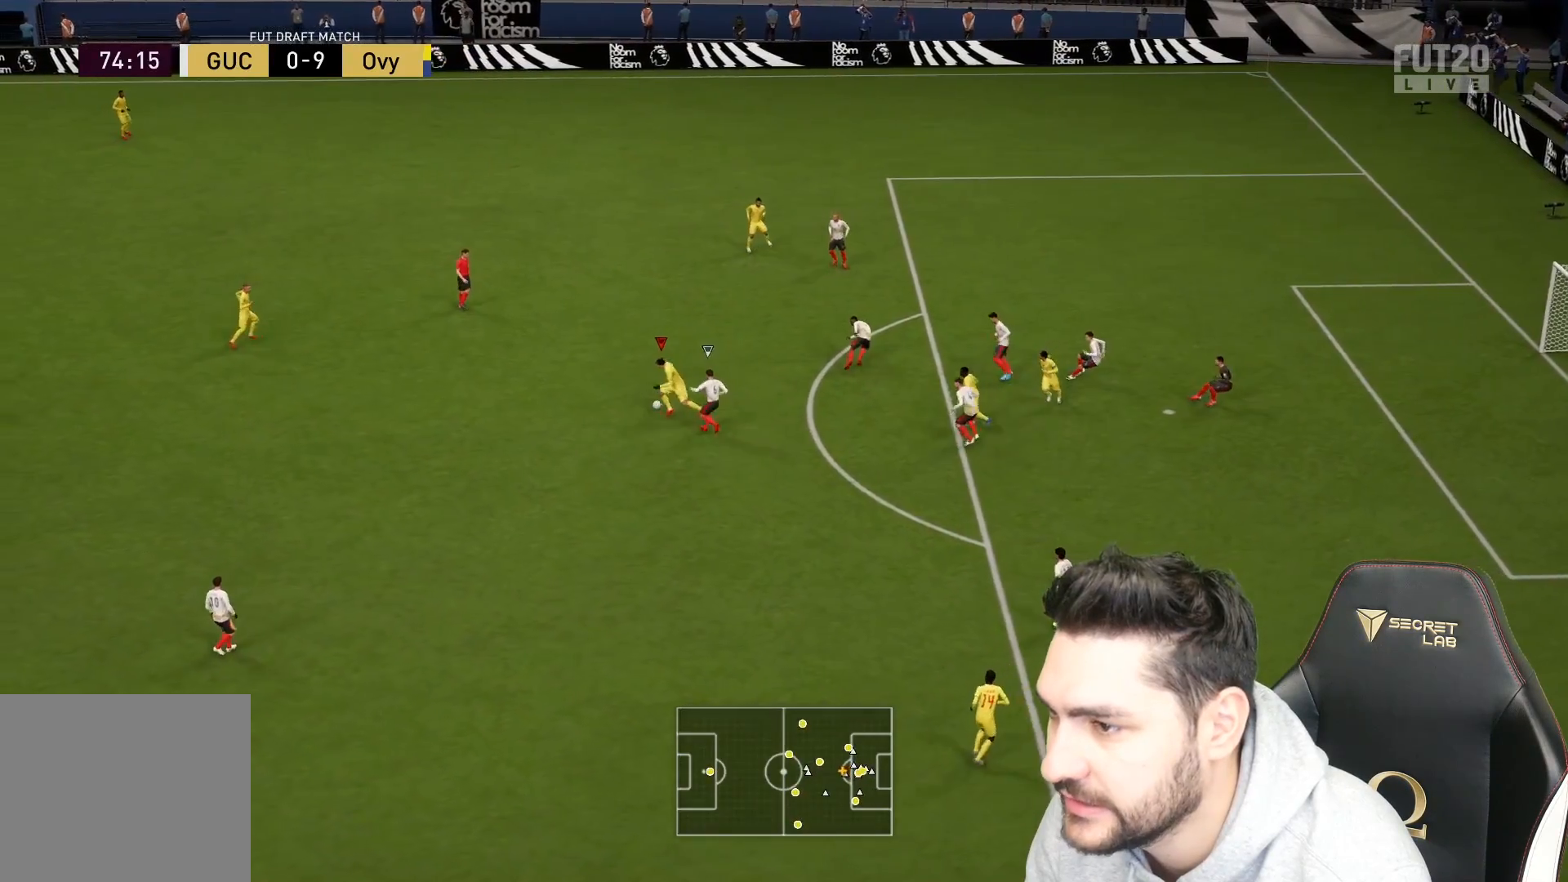
Gameplay with a controller (PlayStation layout); each line is a JSON object with the inputs held at the frame after it. "events" lists button and stick changes between this image and that frame as [ms after this image, input, new state], when the widget could be followed in between.
{"buttons": ["L3"], "left_stick": "up", "right_stick": "center", "events": [[333, "left_stick", "up"]]}
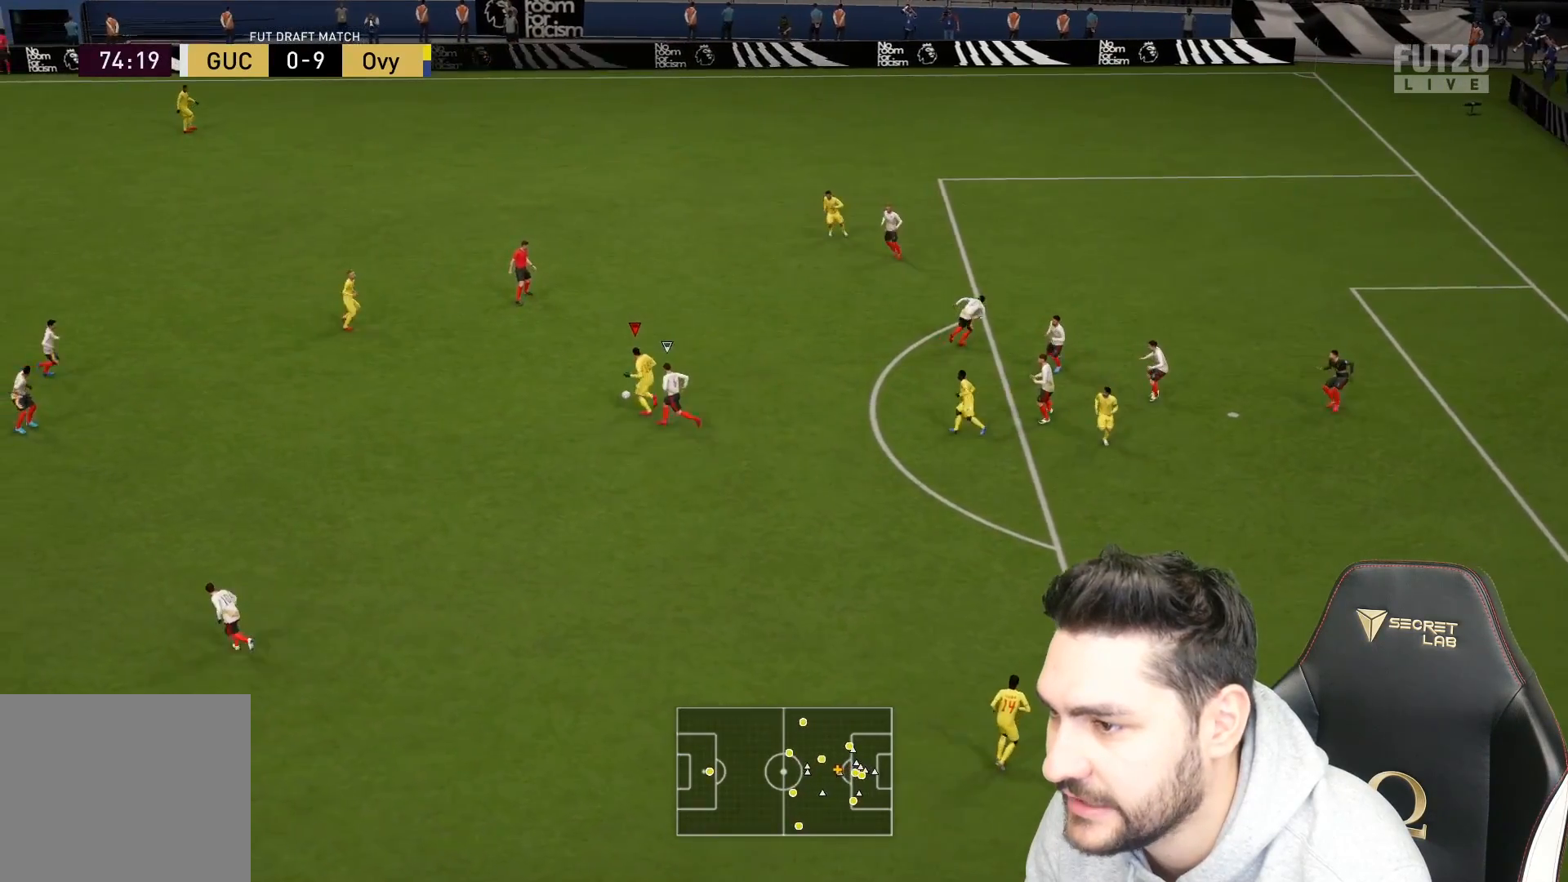
{"buttons": ["L3"], "left_stick": "up-right", "right_stick": "center", "events": [[167, "left_stick", "up-right"]]}
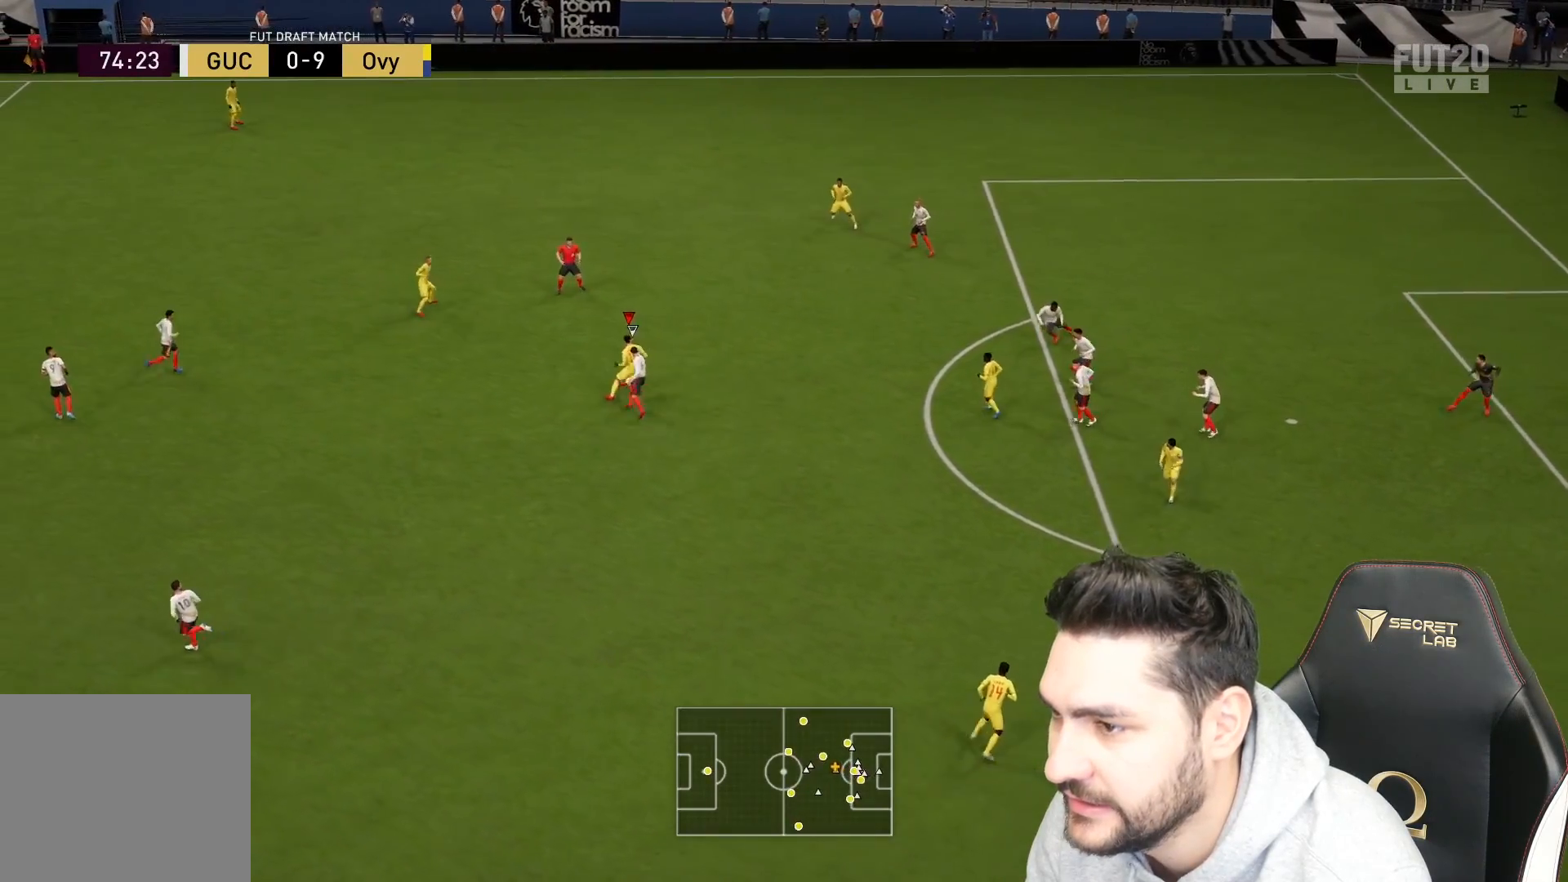
{"buttons": ["L3"], "left_stick": "right", "right_stick": "center", "events": [[200, "left_stick", "right"], [367, "CROSS", "down"], [450, "CROSS", "up"]]}
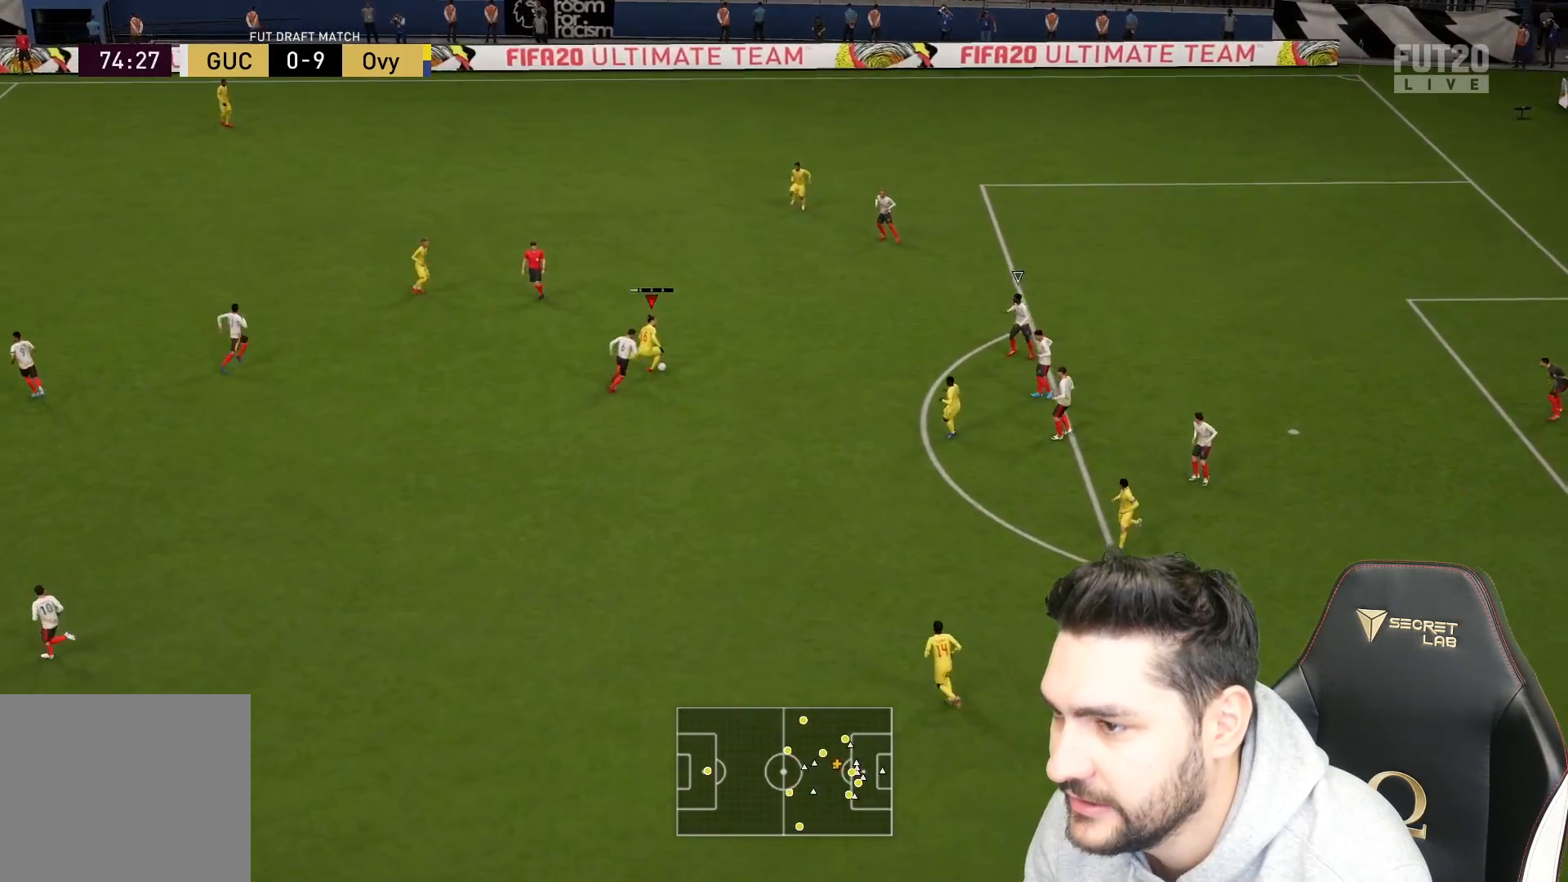
{"buttons": ["L3"], "left_stick": "down", "right_stick": "center", "events": [[383, "left_stick", "down"]]}
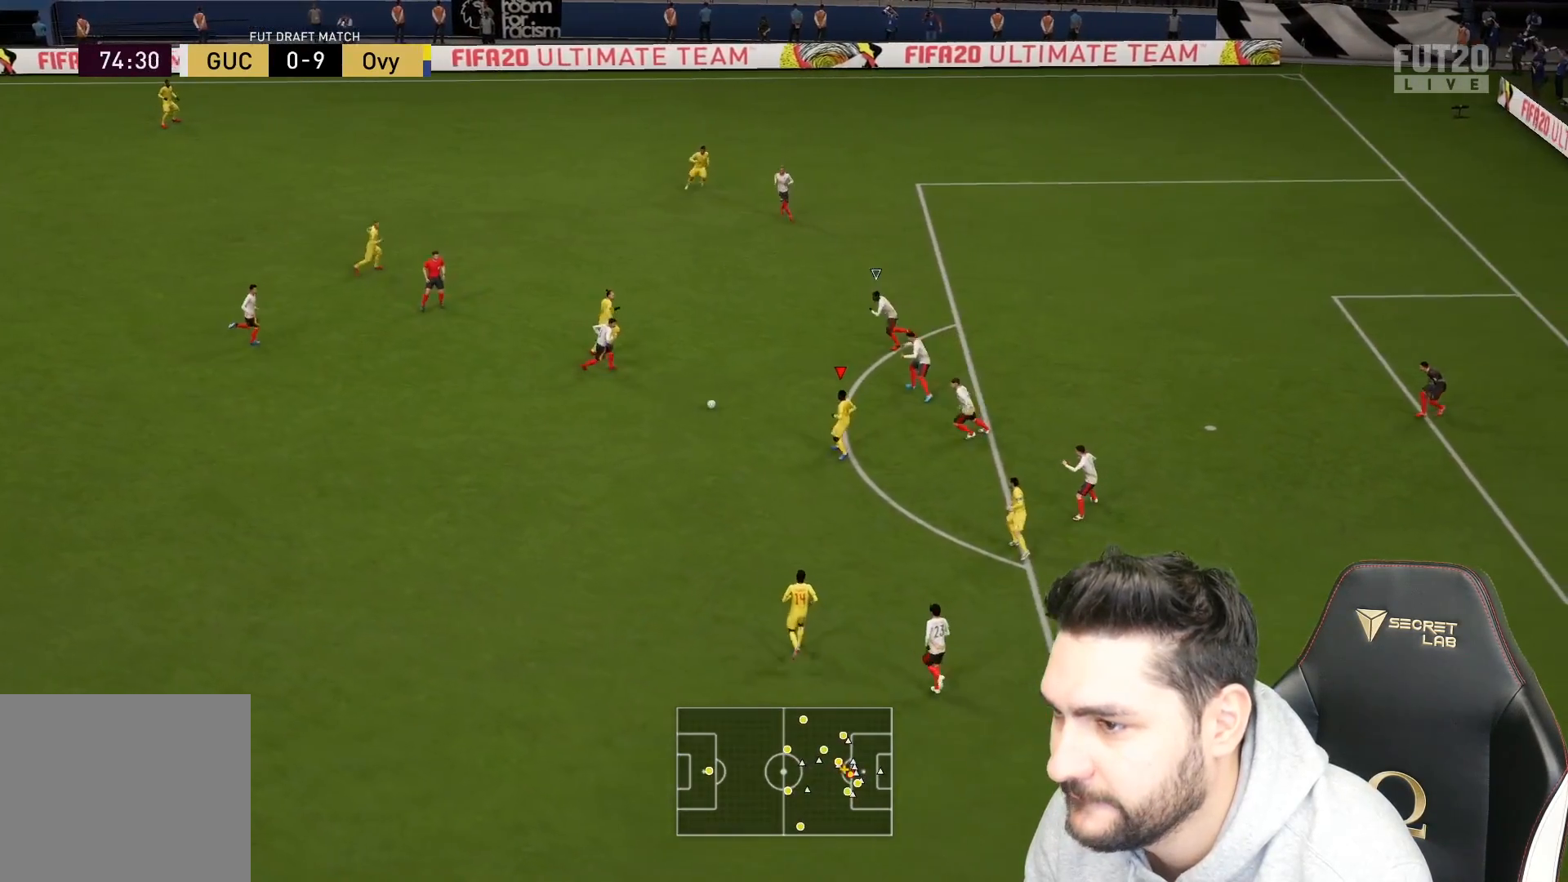
{"buttons": ["L3"], "left_stick": "down", "right_stick": "center", "events": []}
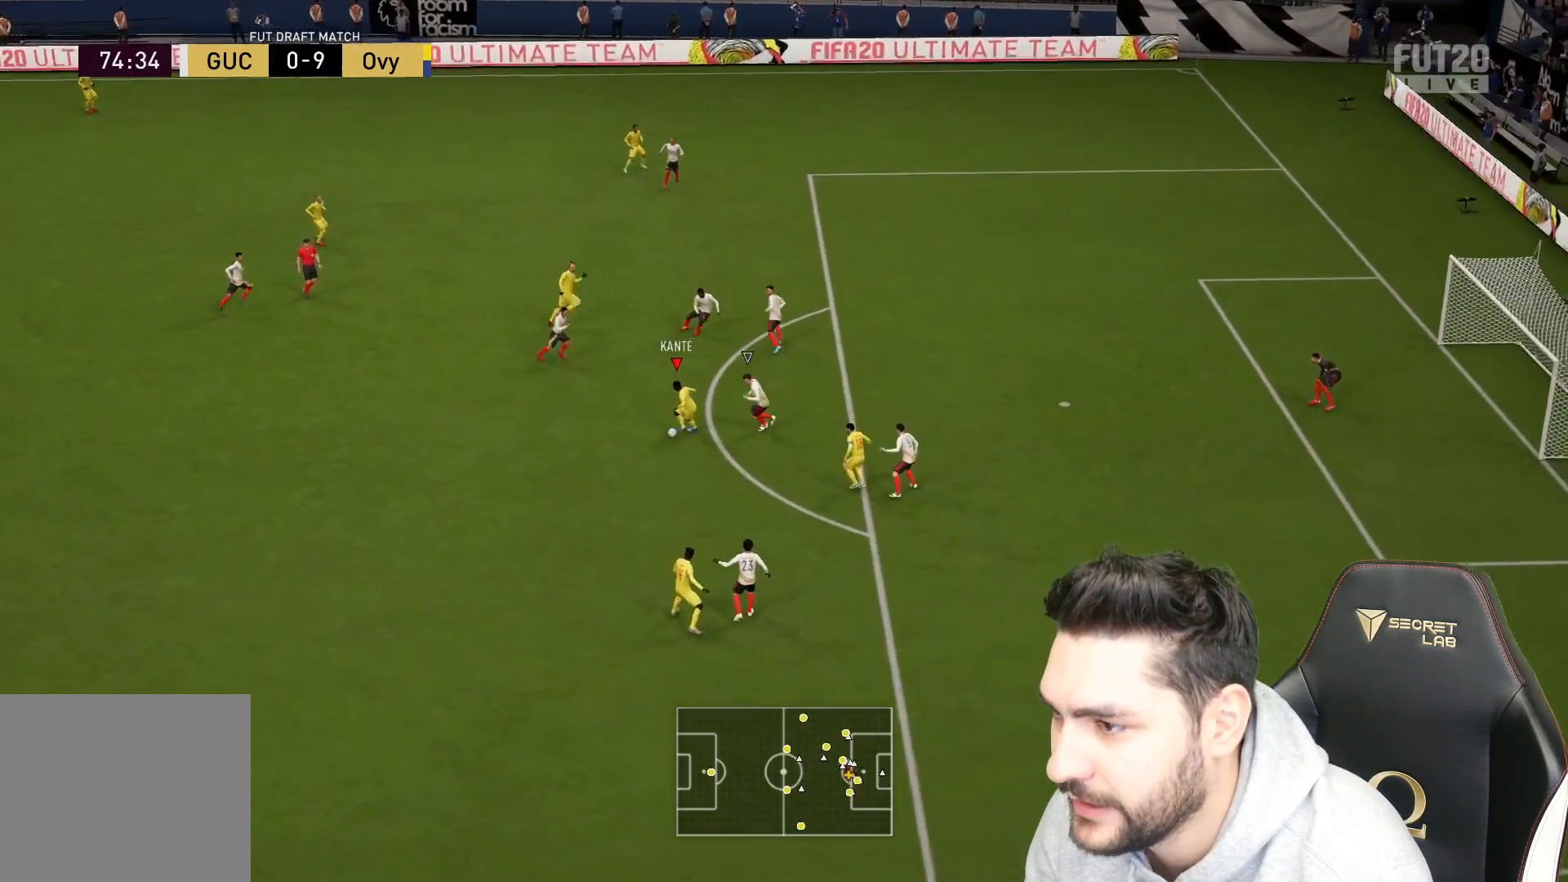
{"buttons": ["CROSS", "L3"], "left_stick": "left", "right_stick": "center", "events": [[433, "CROSS", "down"], [450, "left_stick", "left"]]}
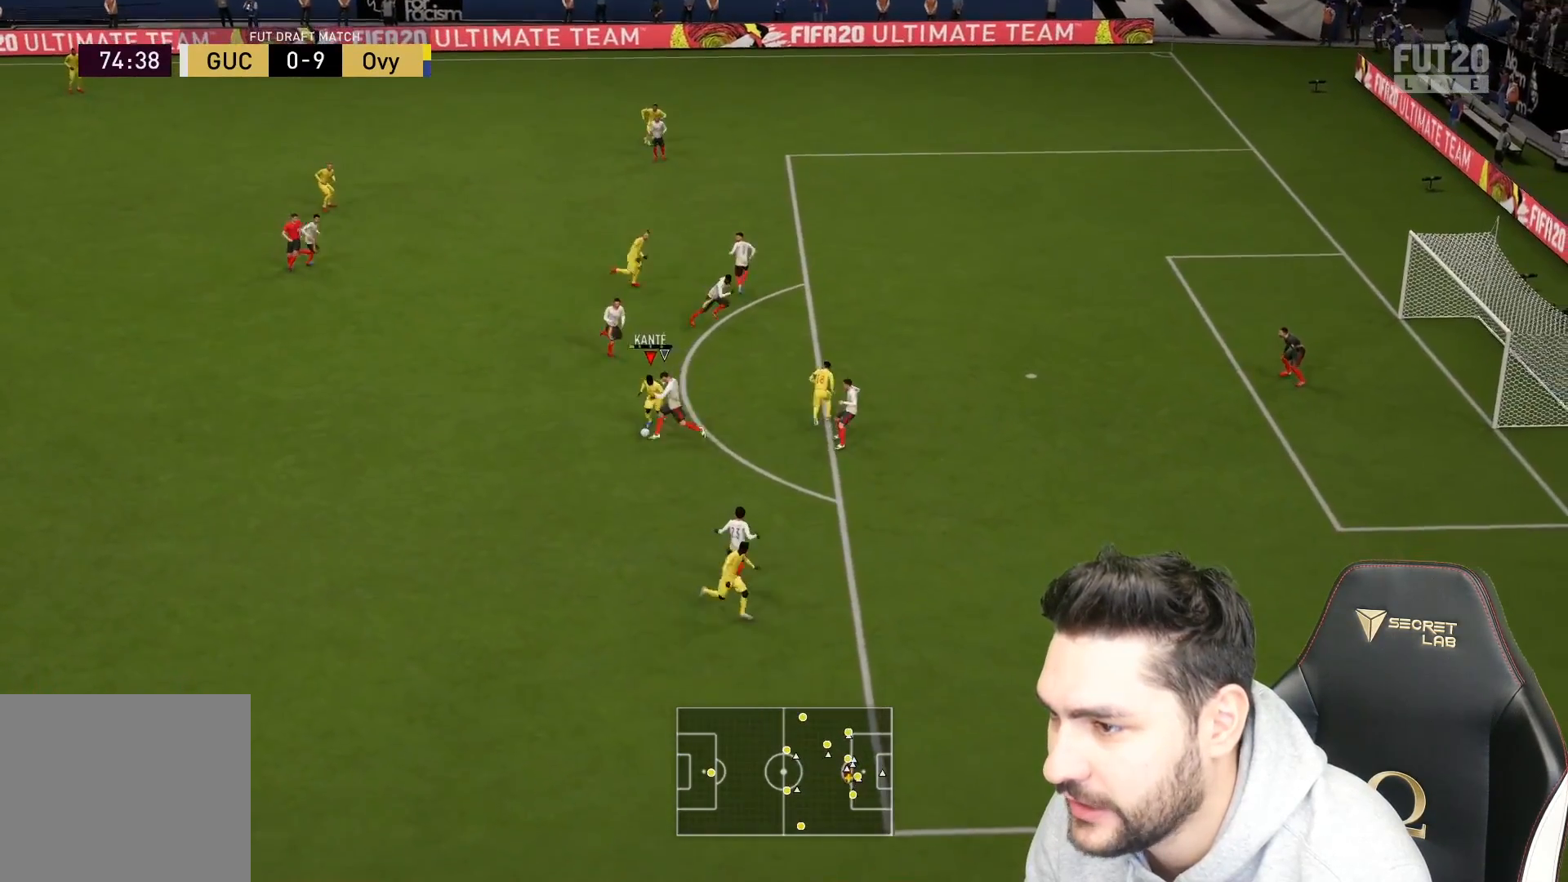
{"buttons": ["L3"], "left_stick": "left", "right_stick": "center", "events": [[17, "CROSS", "up"]]}
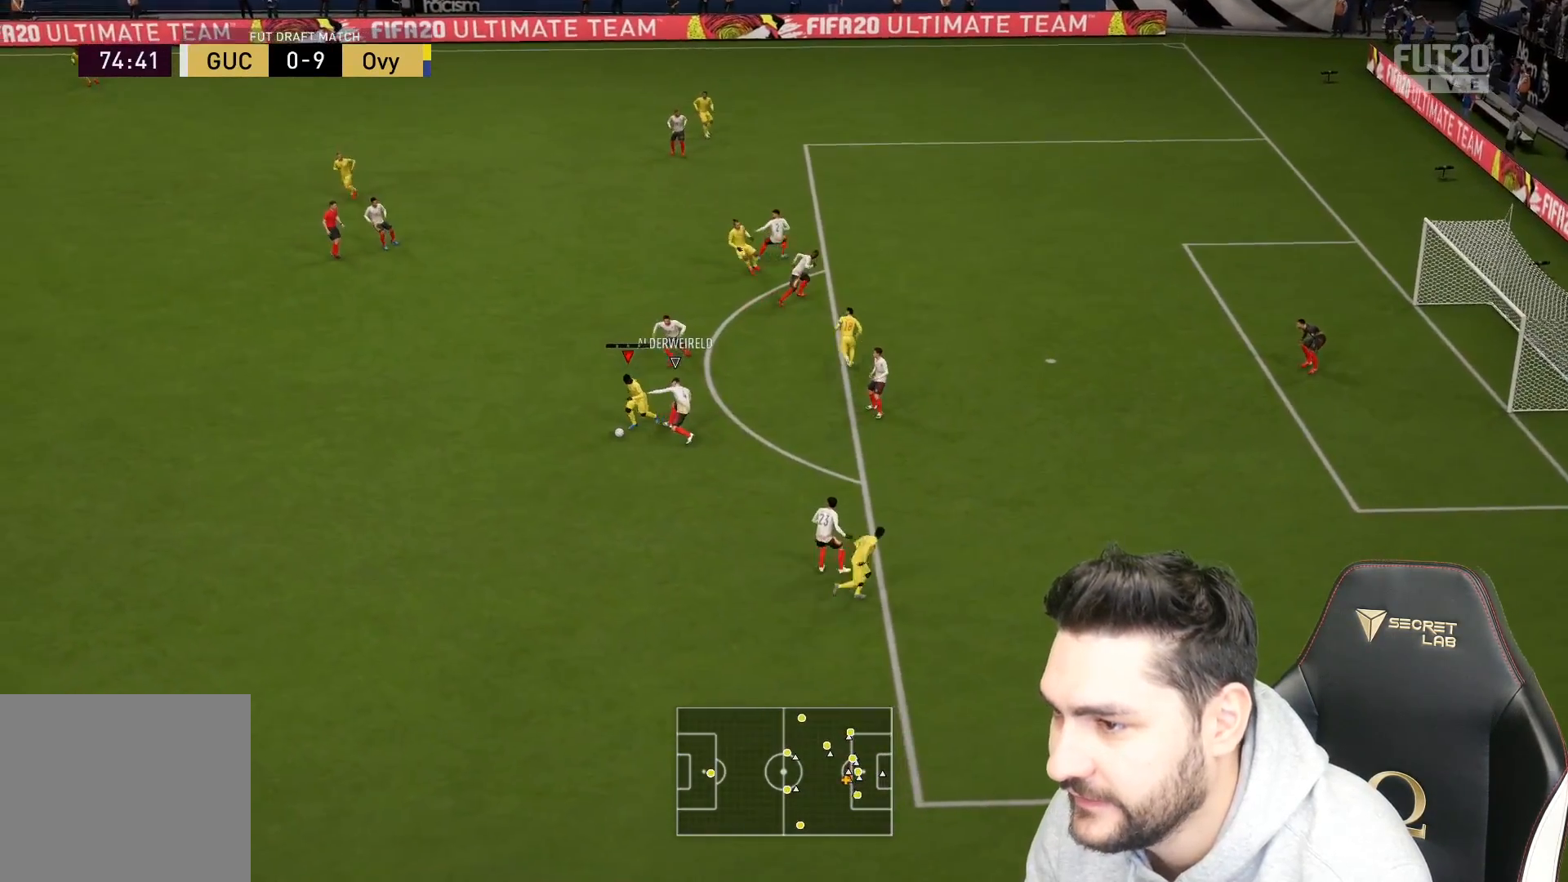
{"buttons": [], "left_stick": "left", "right_stick": "center", "events": [[433, "L3", "up"]]}
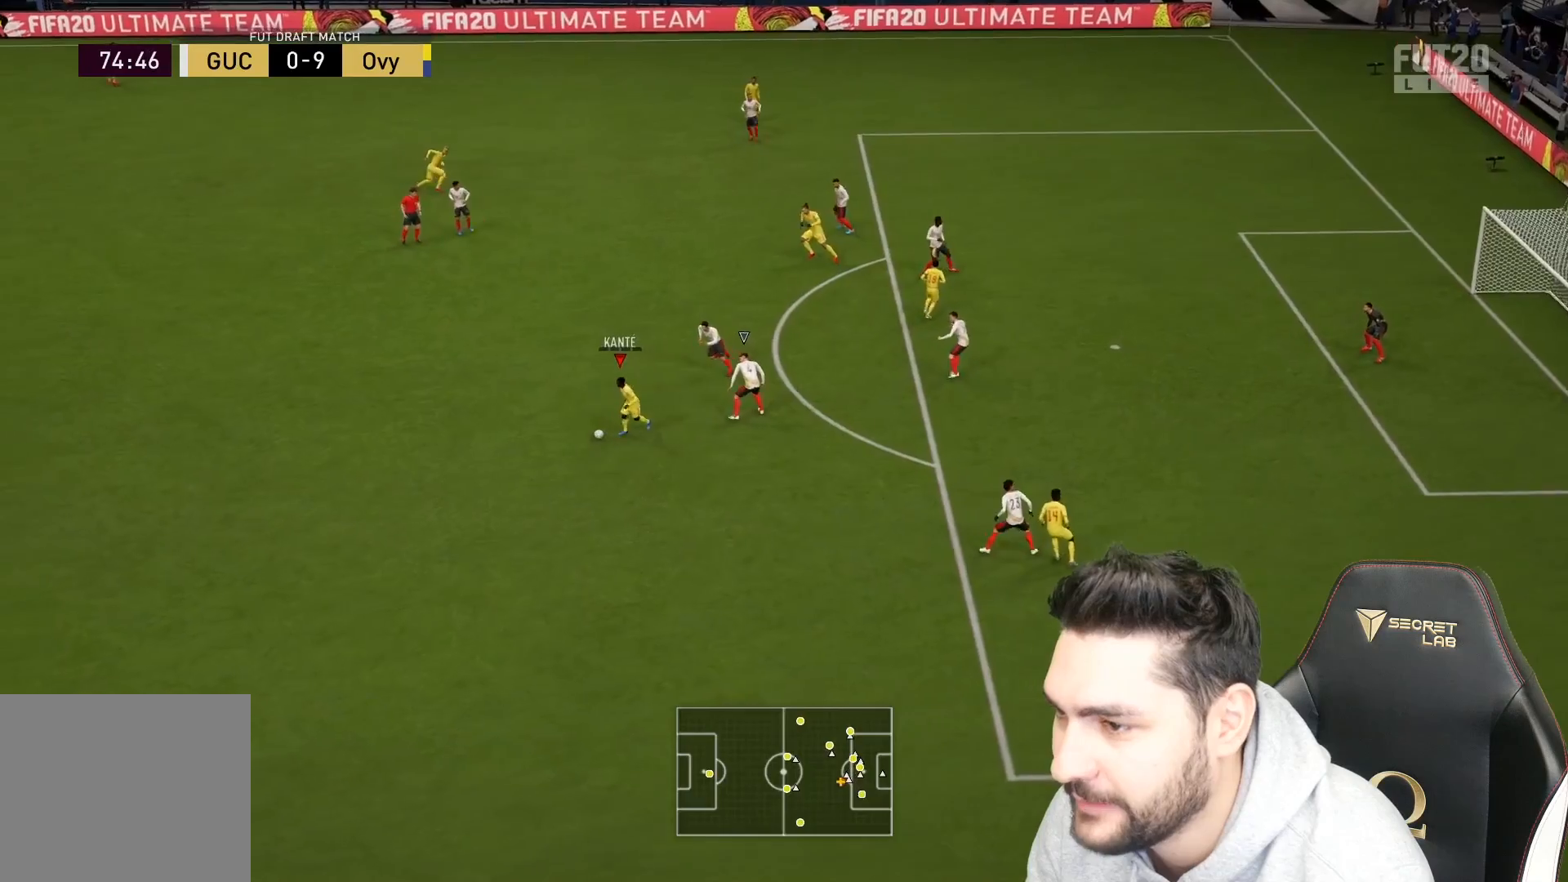
{"buttons": ["L3"], "left_stick": "up-left", "right_stick": "center", "events": [[117, "left_stick", "up-left"], [150, "L3", "down"], [233, "CROSS", "down"], [333, "CROSS", "up"]]}
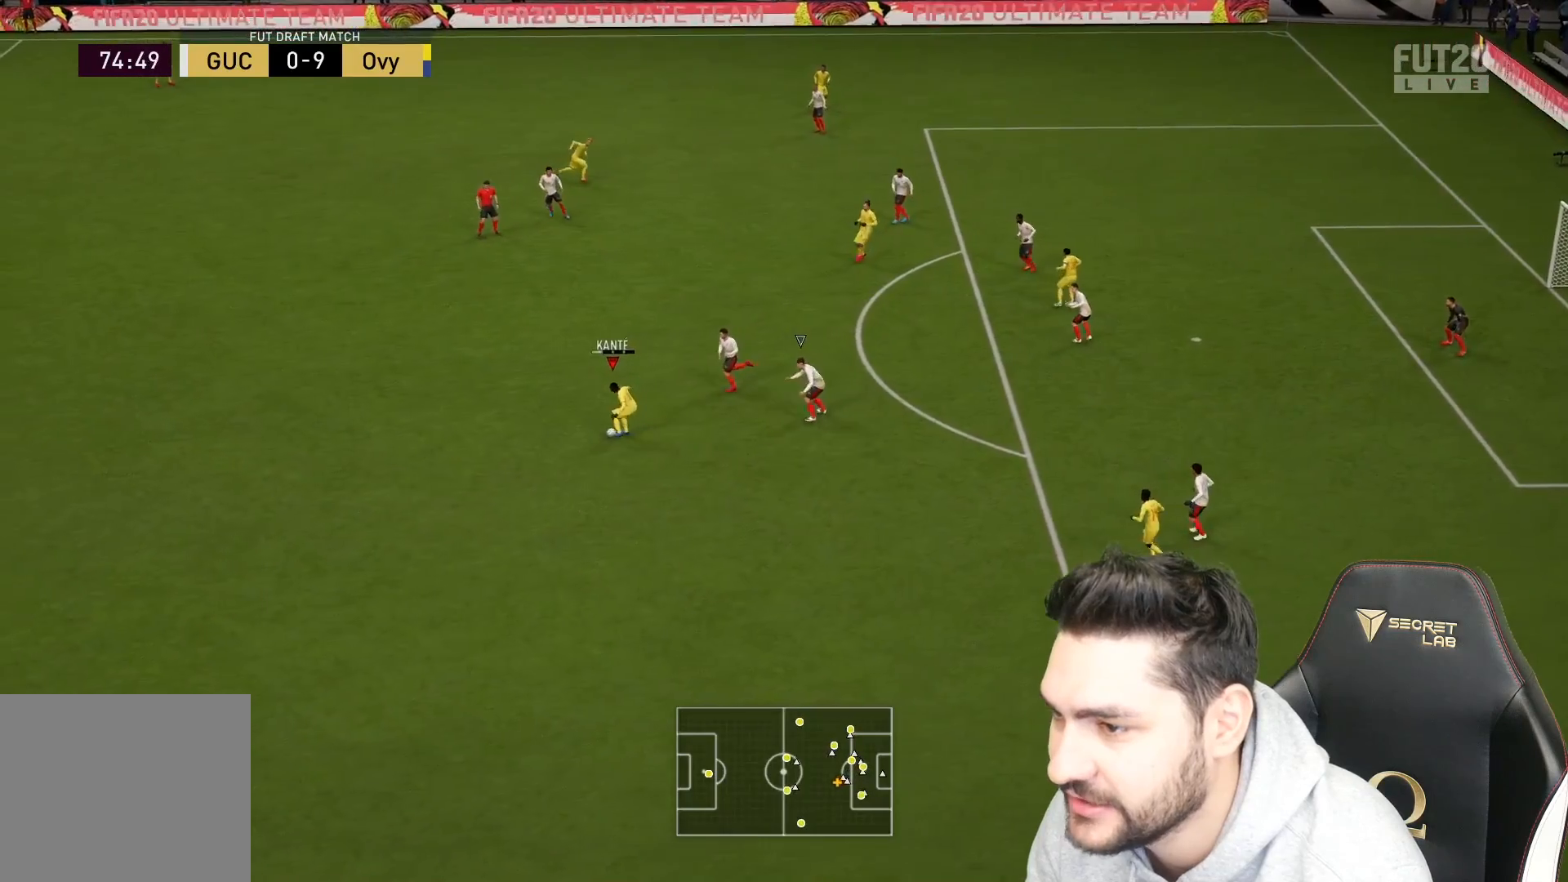
{"buttons": [], "left_stick": "down-right", "right_stick": "center", "events": [[67, "L3", "up"], [150, "left_stick", "center"], [333, "left_stick", "right"], [383, "left_stick", "down-right"]]}
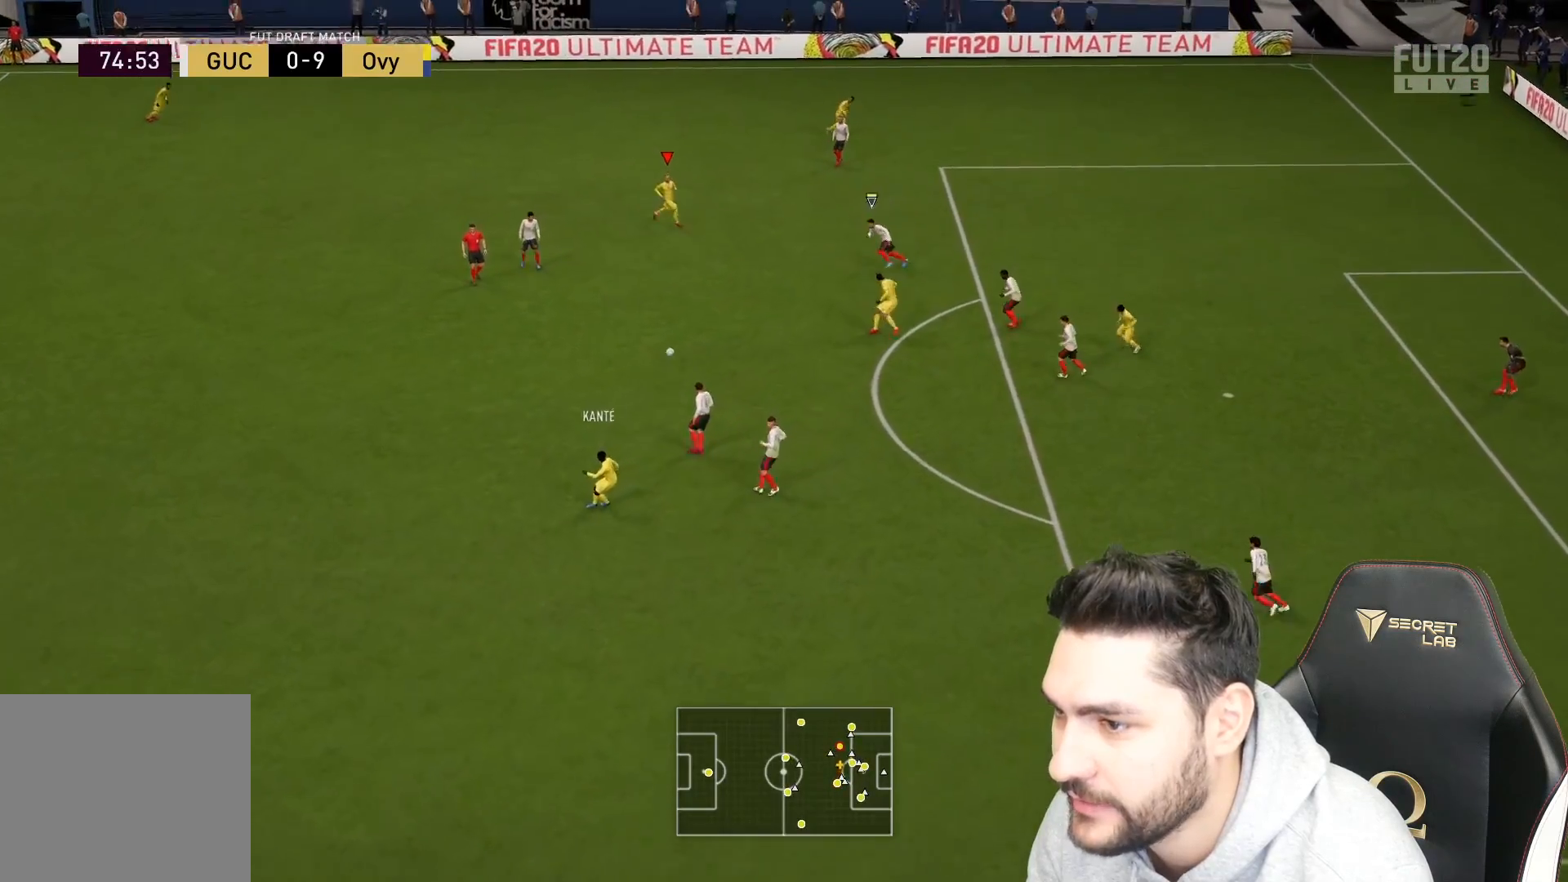
{"buttons": [], "left_stick": "right", "right_stick": "center", "events": [[250, "left_stick", "right"]]}
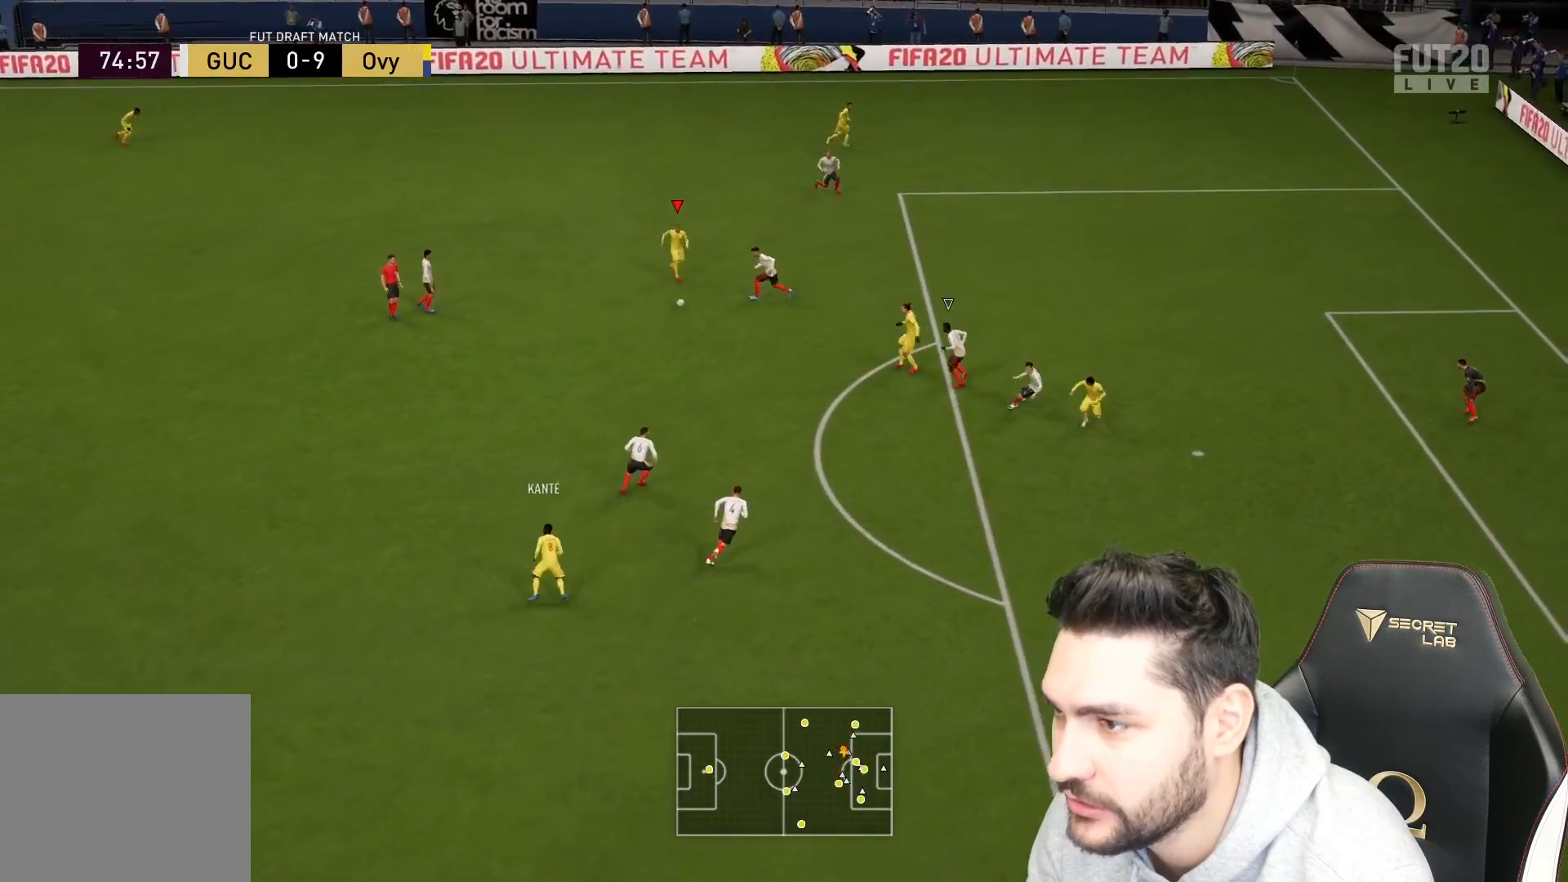
{"buttons": [], "left_stick": "right", "right_stick": "center", "events": [[17, "TRIANGLE", "down"], [67, "TRIANGLE", "up"]]}
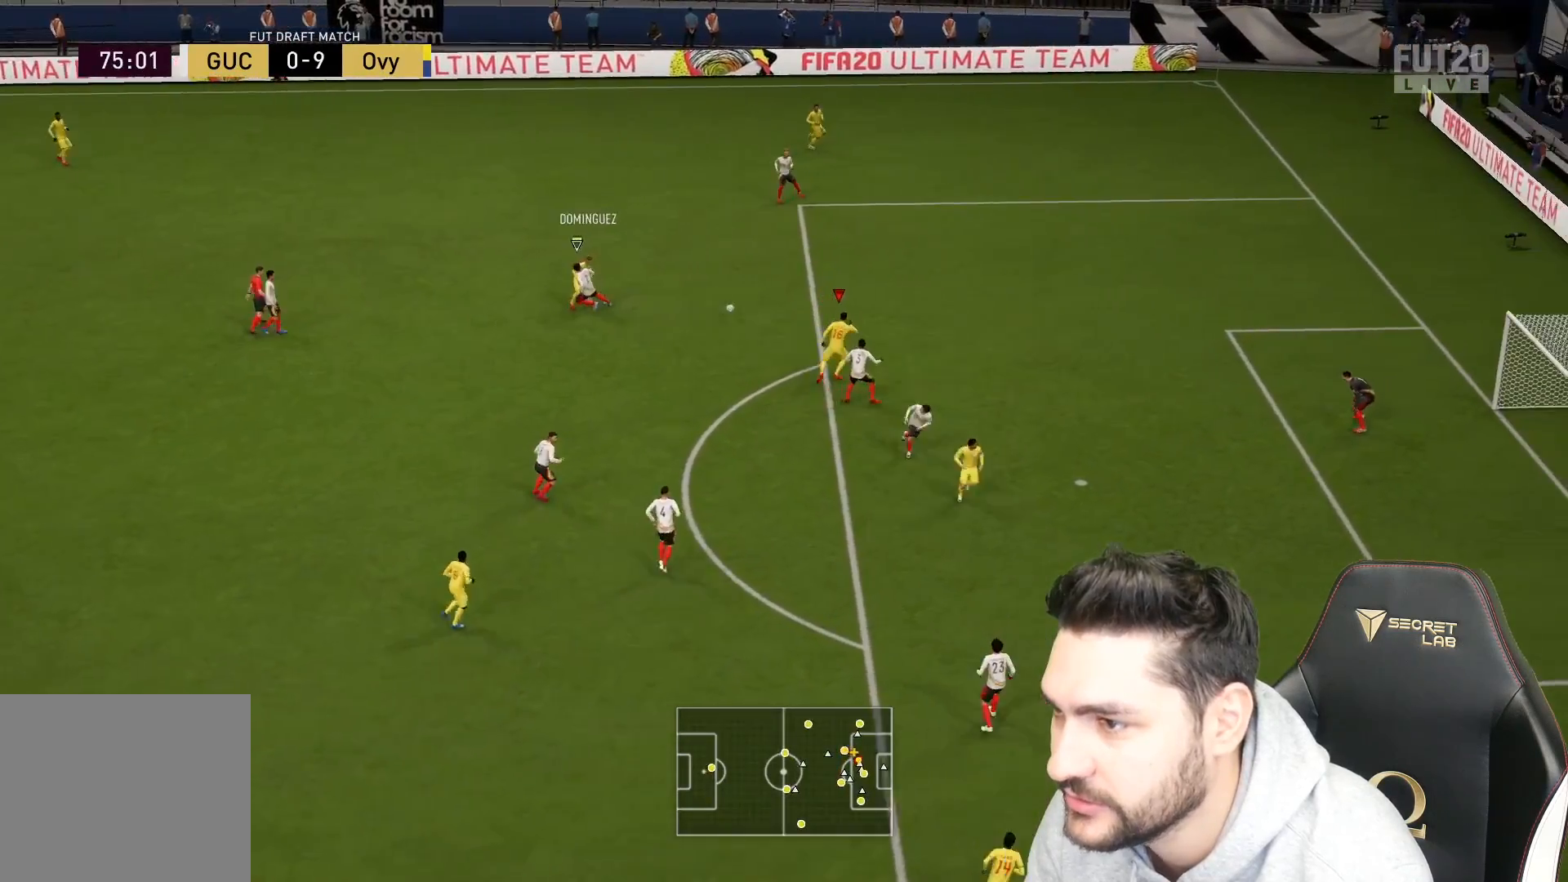
{"buttons": [], "left_stick": "right", "right_stick": "center", "events": []}
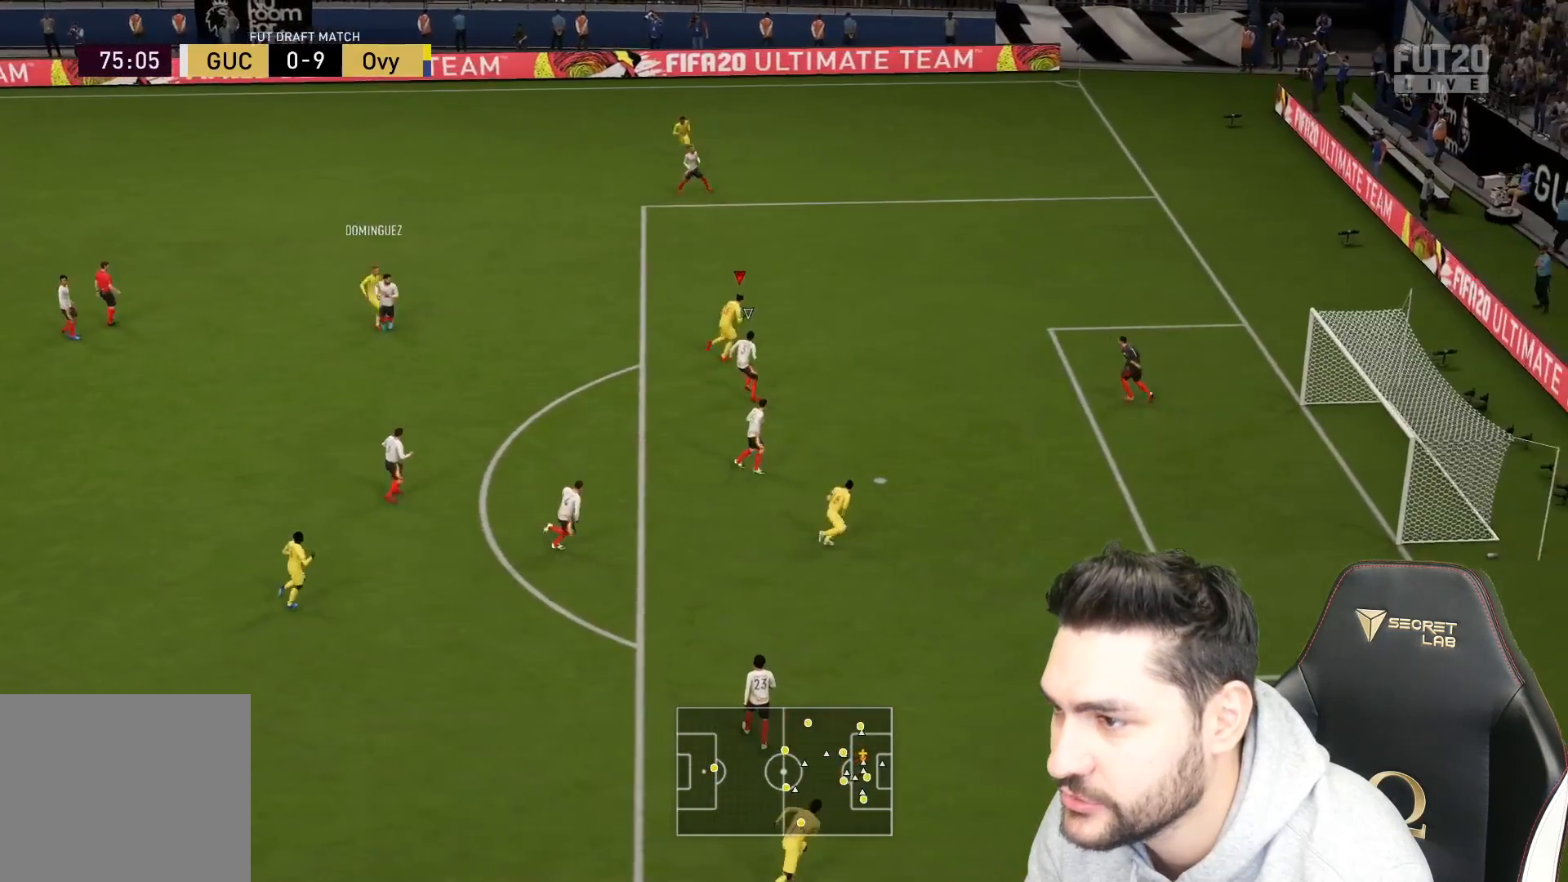
{"buttons": [], "left_stick": "right", "right_stick": "center", "events": [[33, "CIRCLE", "down"], [217, "CIRCLE", "up"]]}
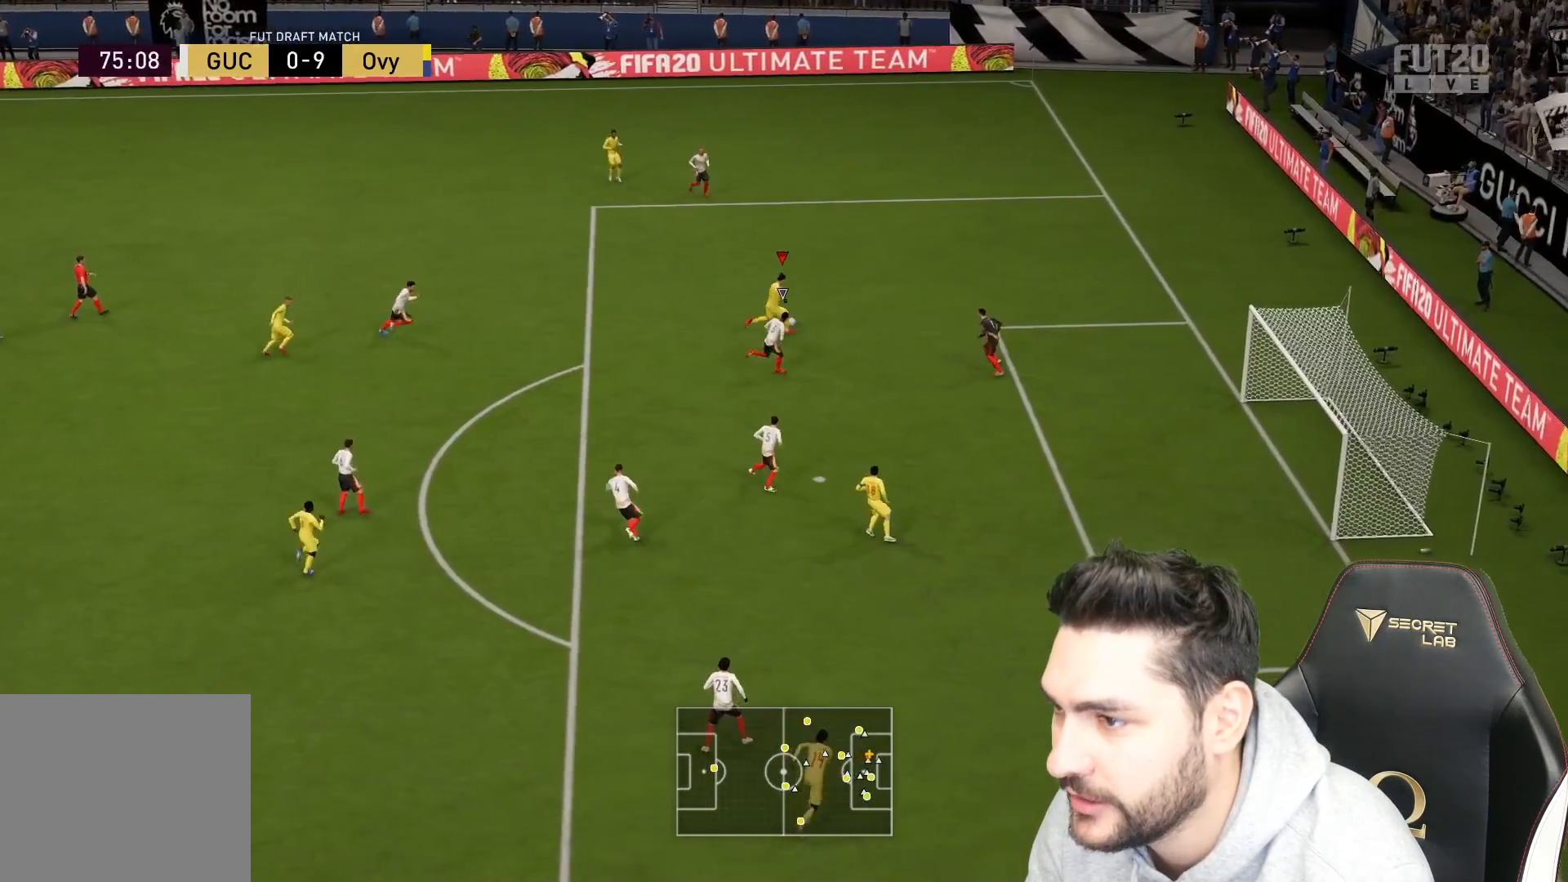
{"buttons": [], "left_stick": "right", "right_stick": "center", "events": []}
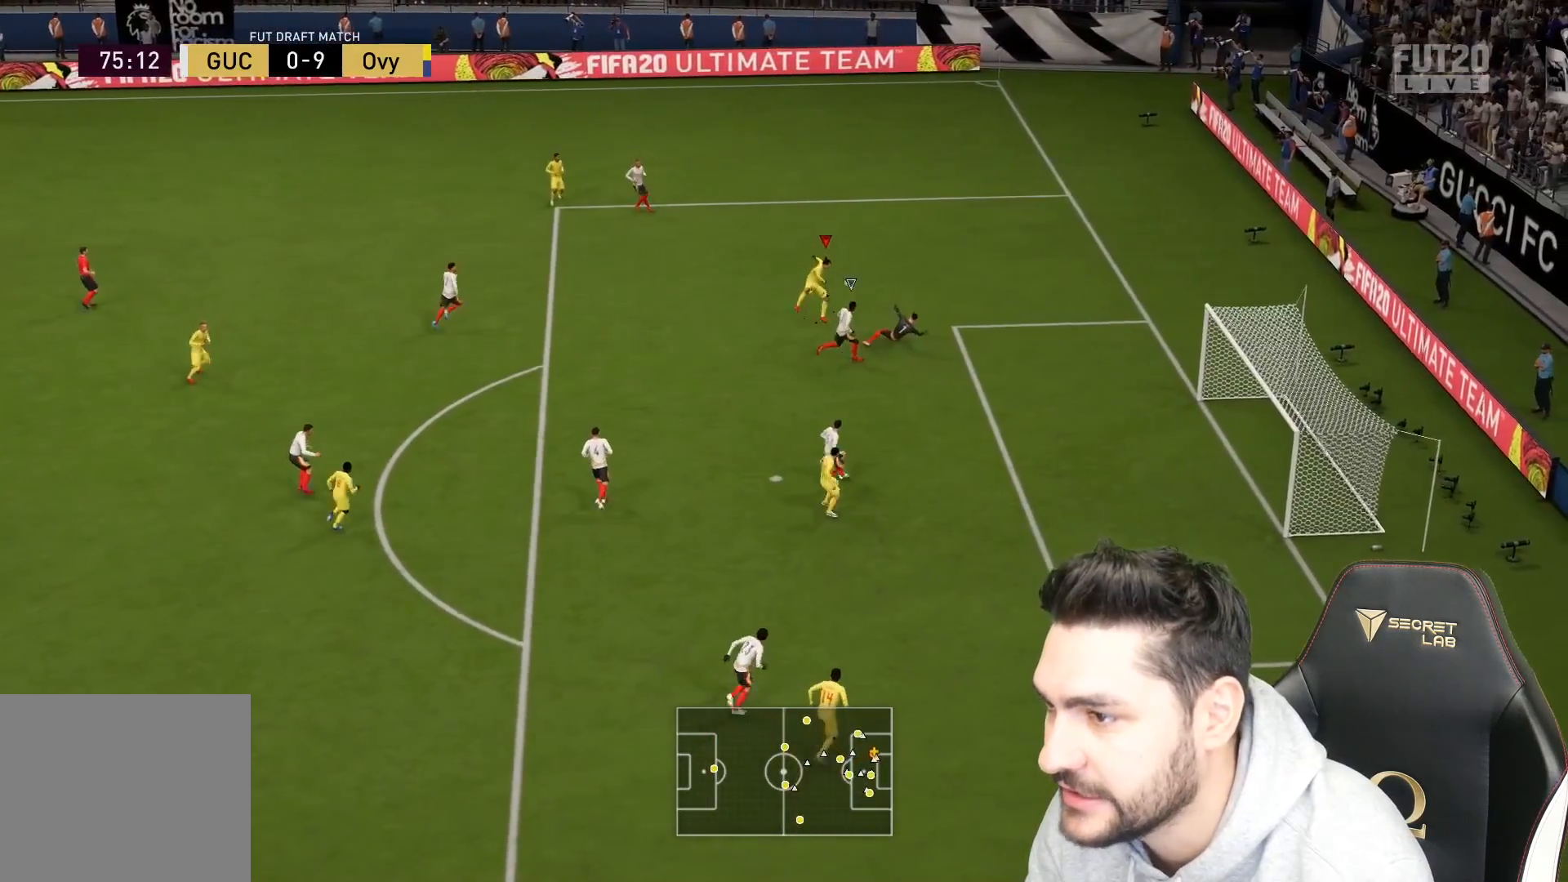
{"buttons": [], "left_stick": "right", "right_stick": "center", "events": []}
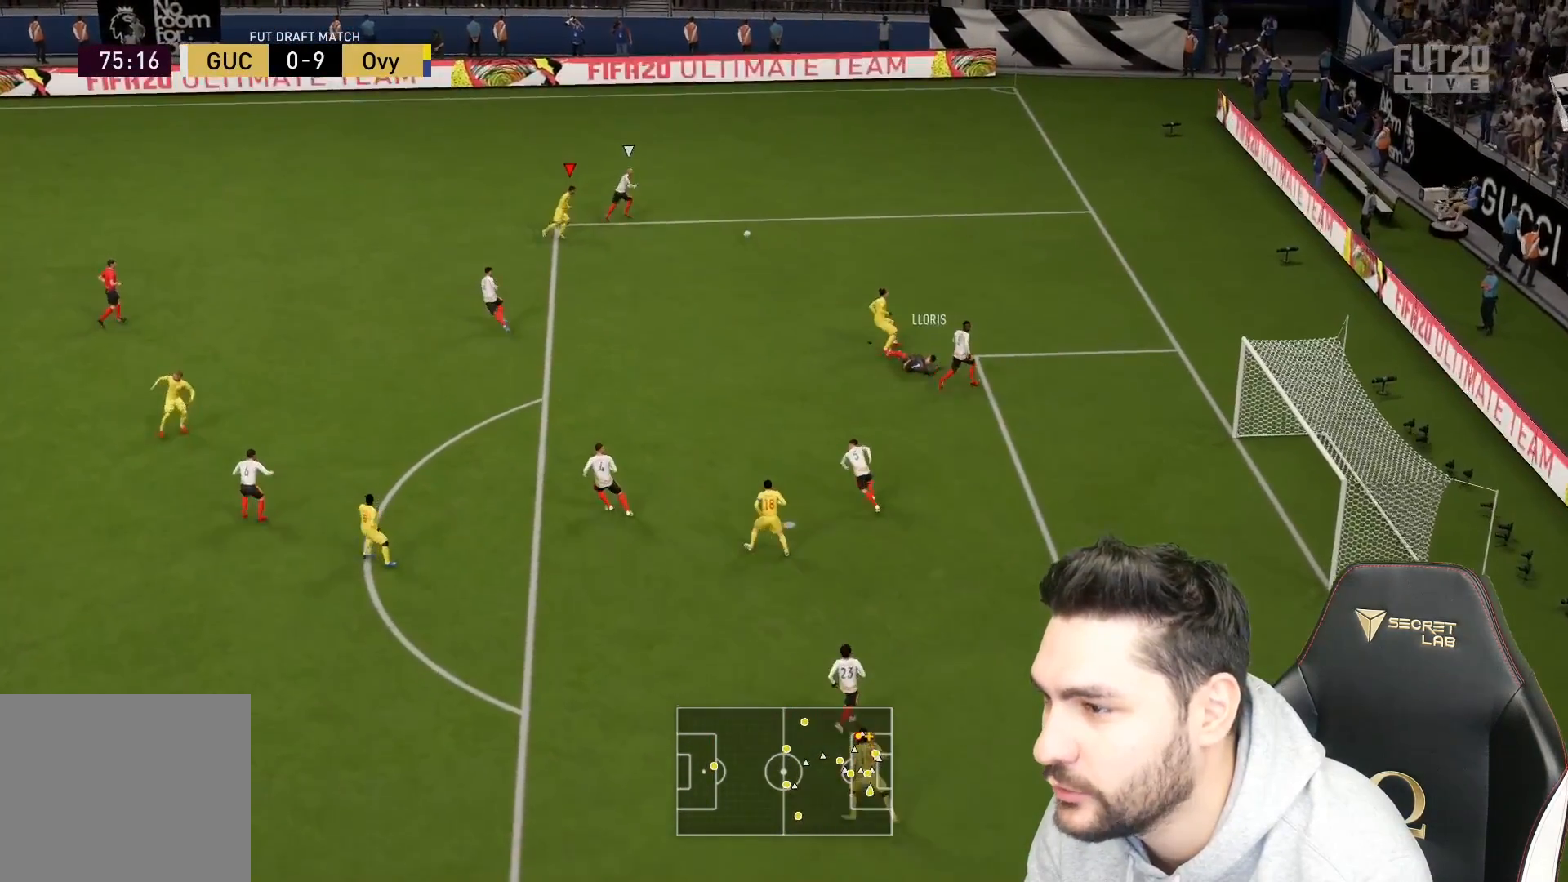
{"buttons": ["L2", "R2", "L3"], "left_stick": "up-left", "right_stick": "center", "events": [[133, "left_stick", "up-right"], [267, "L2", "down"], [283, "left_stick", "up"], [300, "R2", "down"], [333, "L3", "down"], [433, "left_stick", "up-left"]]}
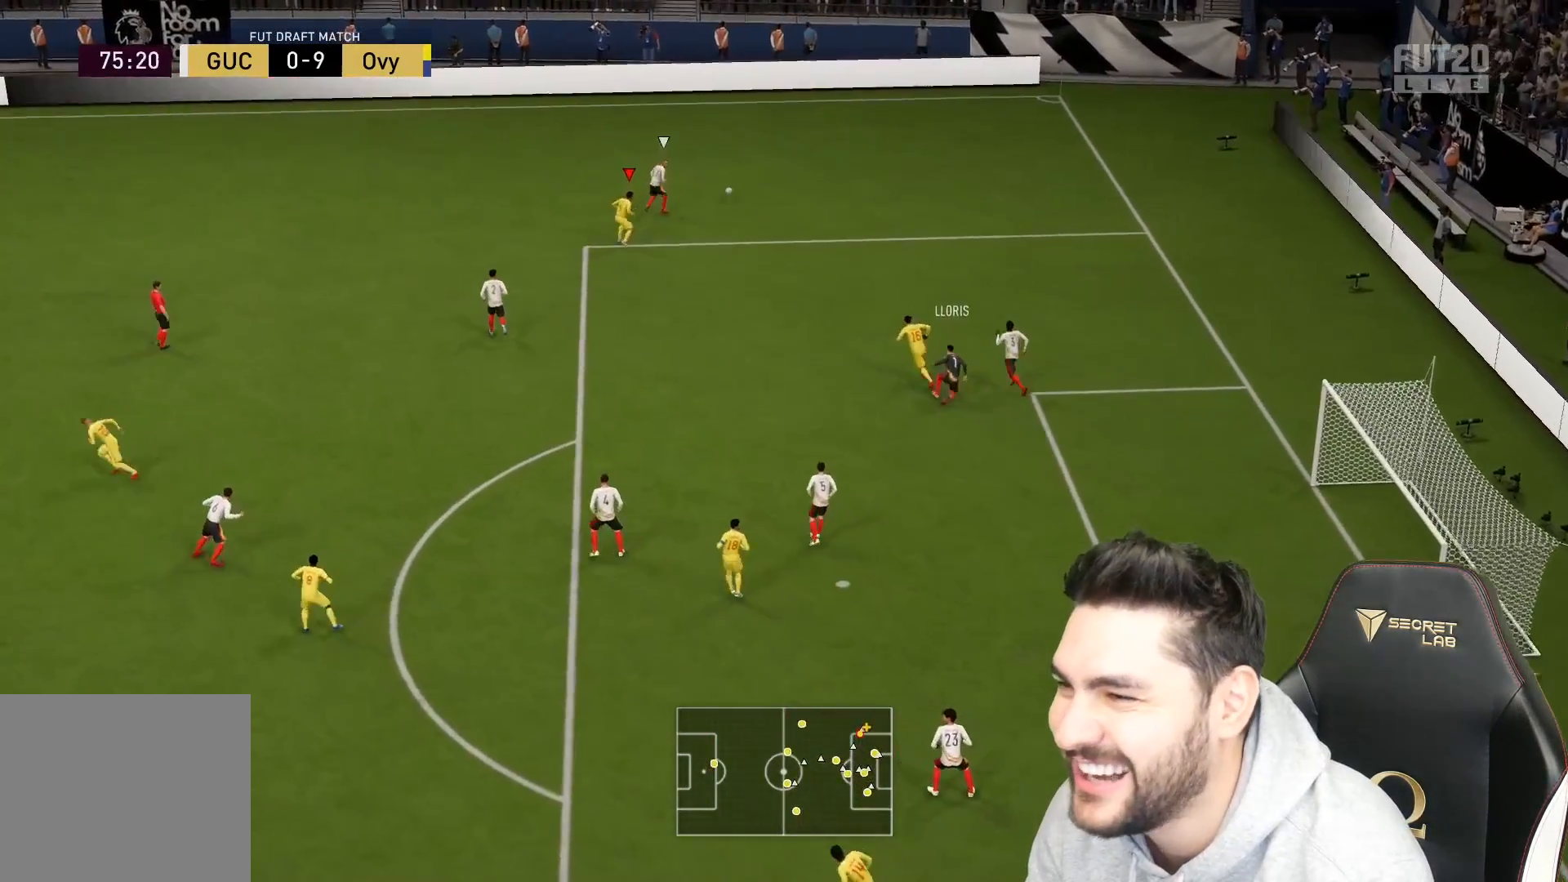
{"buttons": ["R2", "L3"], "left_stick": "up-left", "right_stick": "center", "events": [[300, "L2", "up"]]}
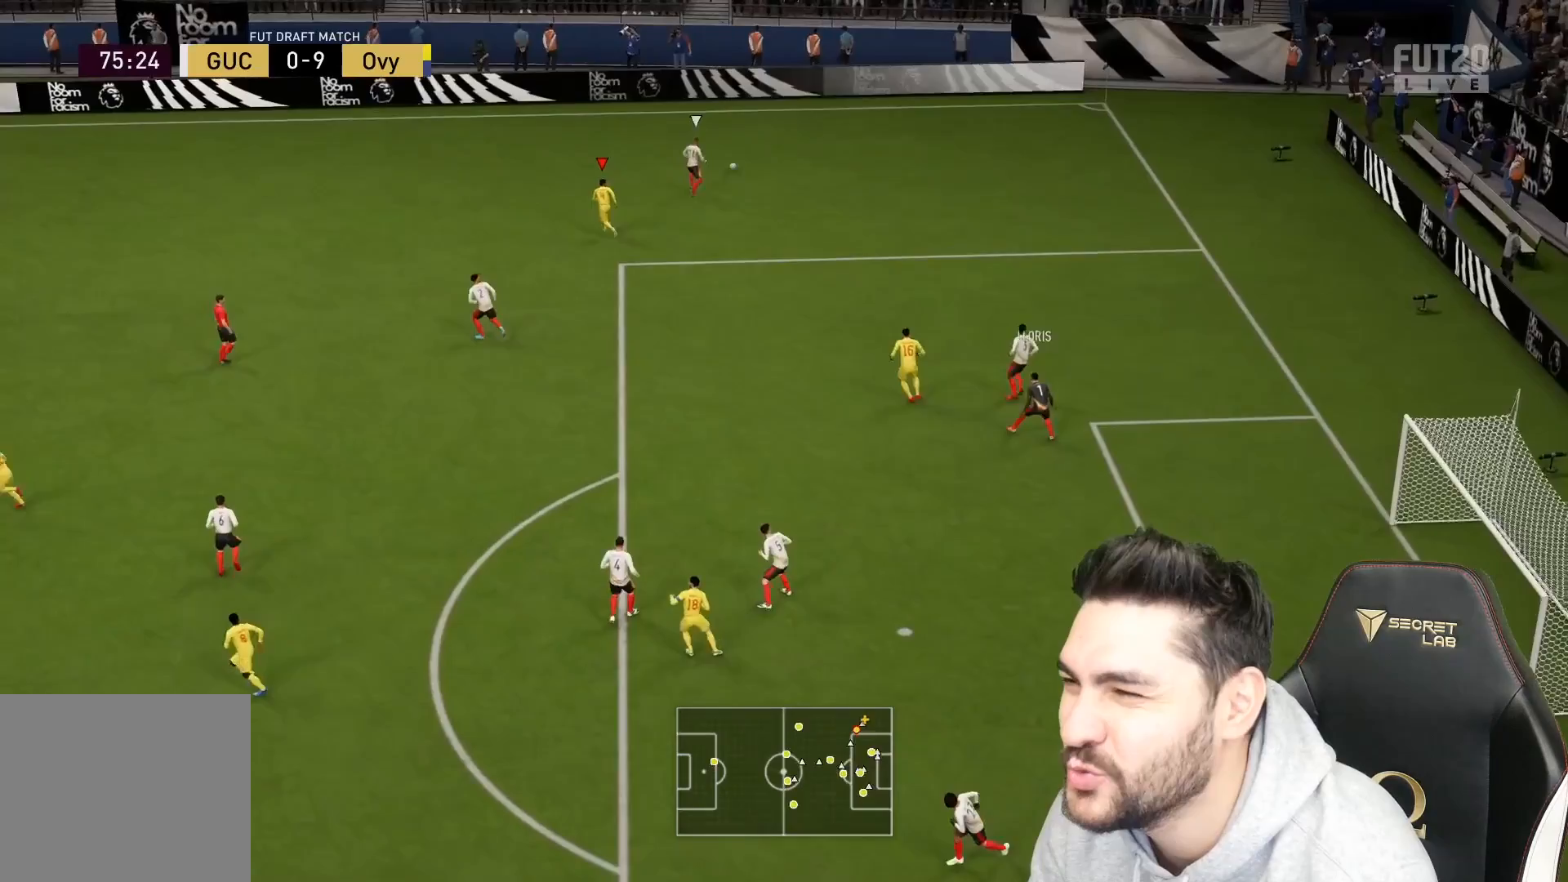
{"buttons": ["L2"], "left_stick": "up-left", "right_stick": "center", "events": [[317, "L3", "up"], [367, "R2", "up"], [433, "L2", "down"]]}
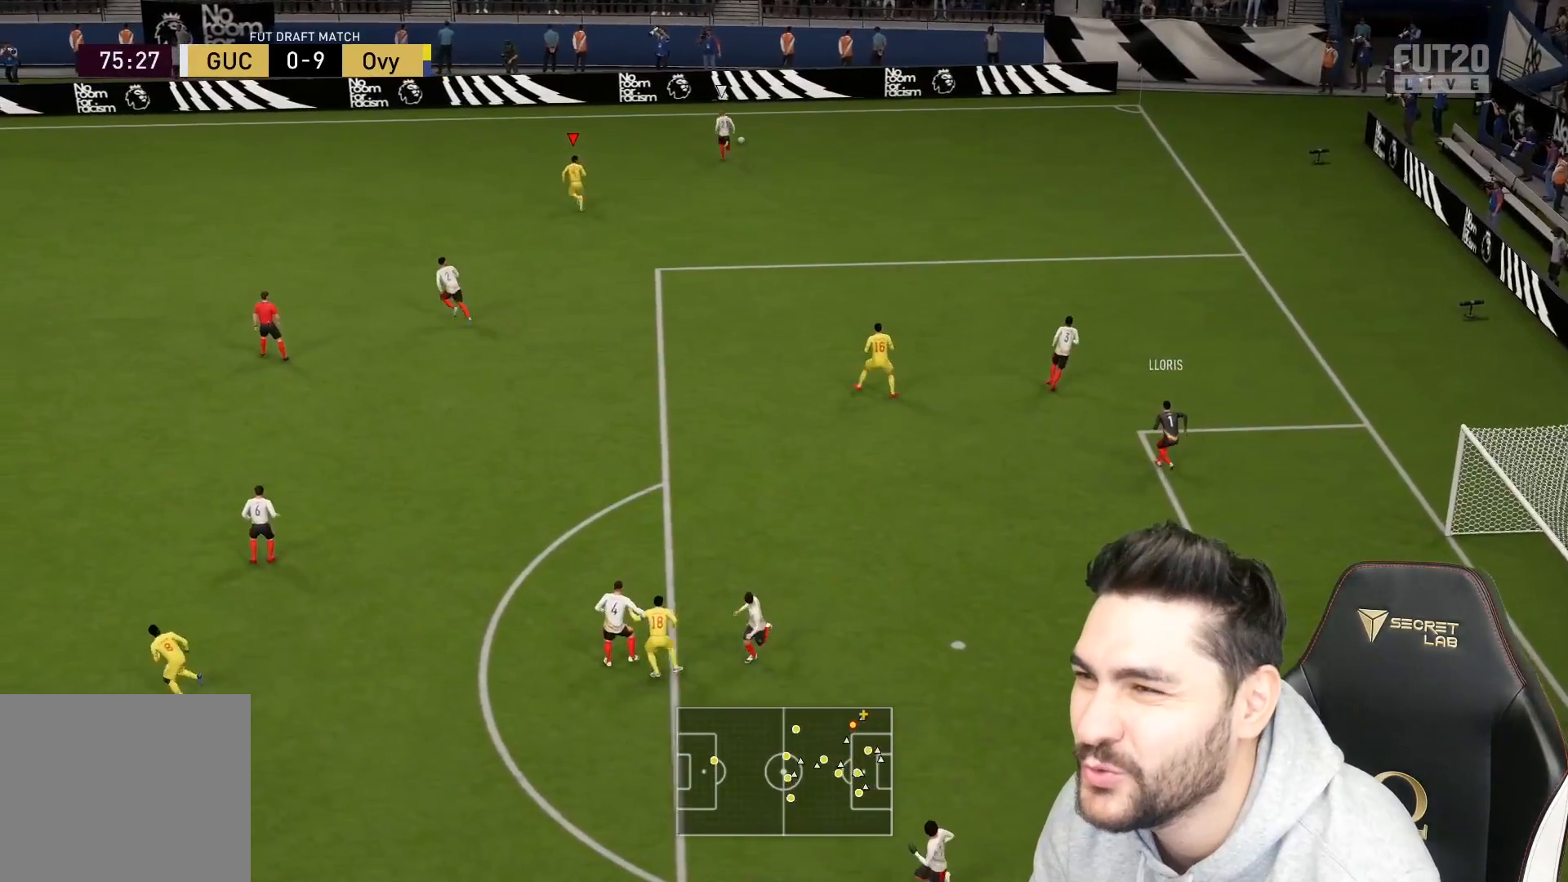
{"buttons": ["L2", "R2", "L3"], "left_stick": "up-left", "right_stick": "center", "events": [[83, "left_stick", "up"], [250, "L3", "down"], [267, "left_stick", "up-left"], [317, "R2", "down"]]}
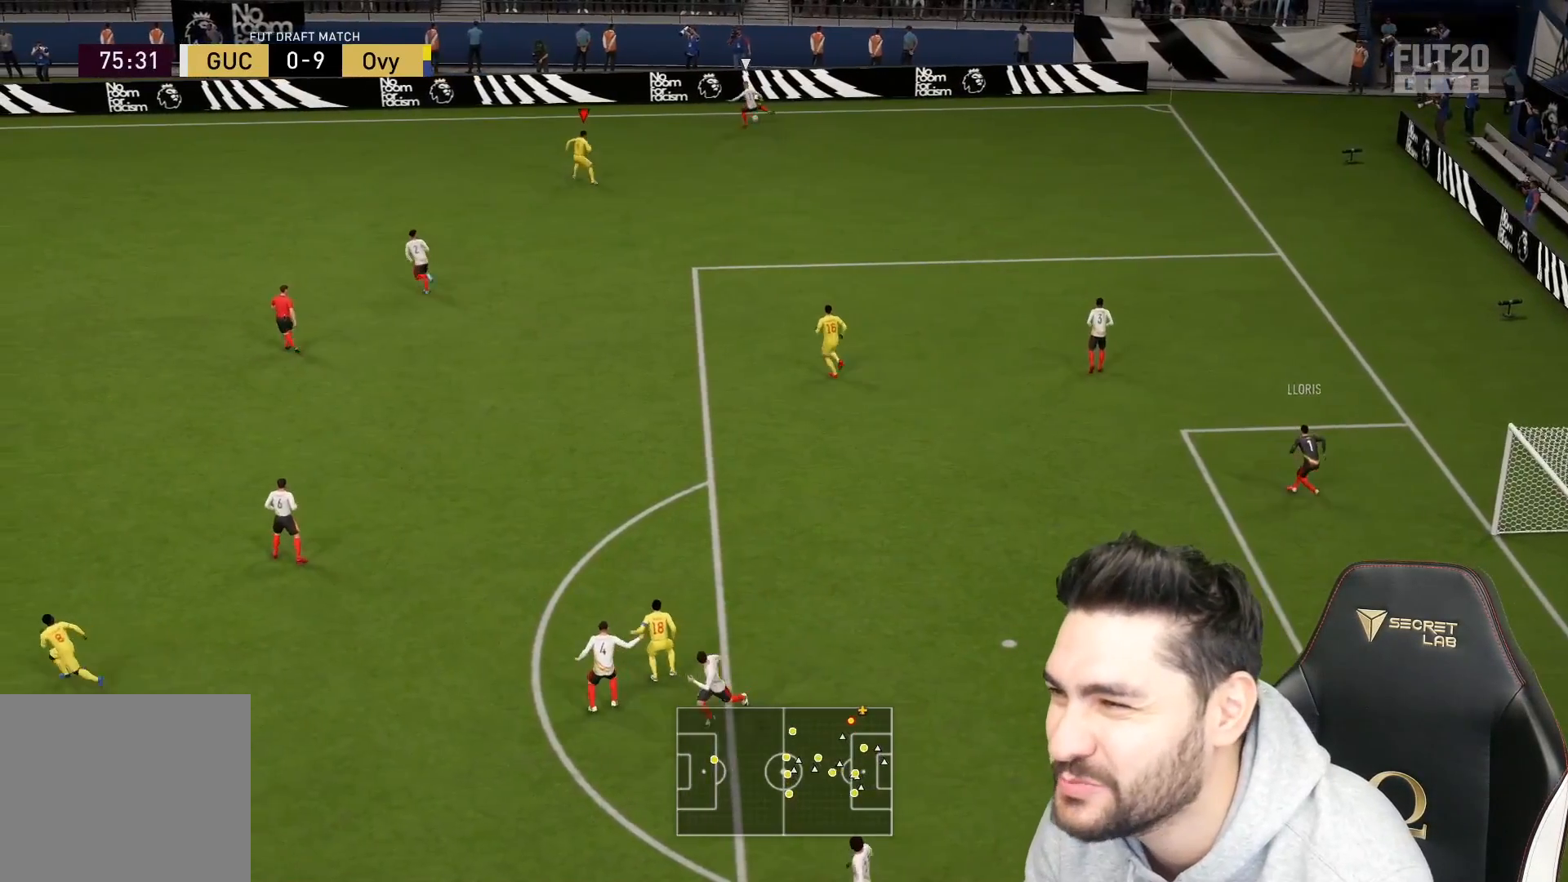
{"buttons": ["L2", "R2", "L3"], "left_stick": "left", "right_stick": "center", "events": [[367, "left_stick", "left"]]}
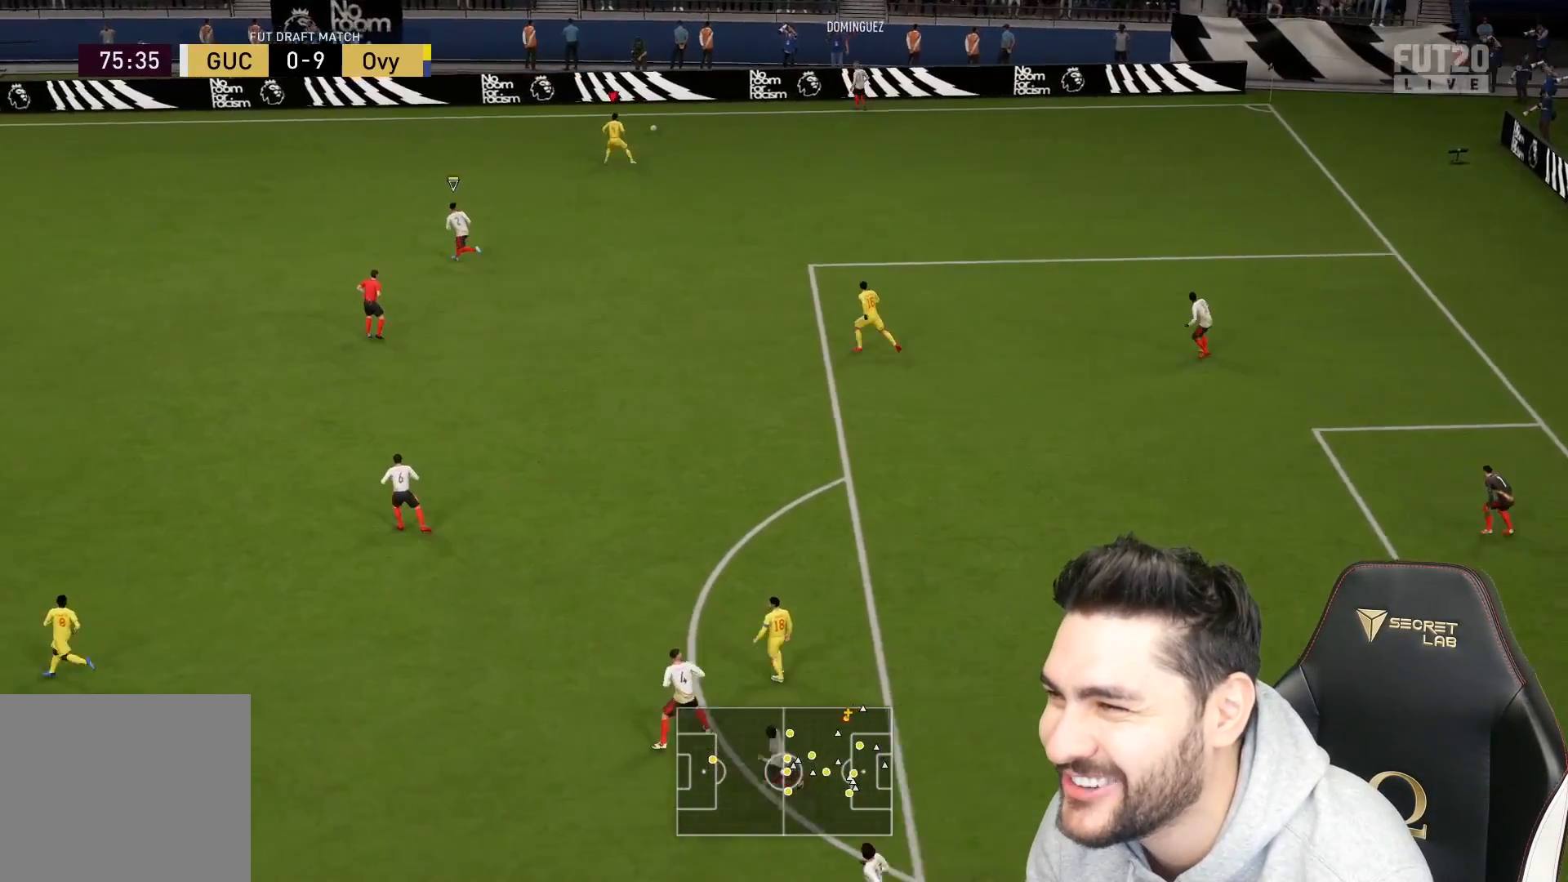
{"buttons": ["L2", "R2", "L3"], "left_stick": "up", "right_stick": "center", "events": [[83, "L2", "up"], [183, "L2", "down"], [183, "R2", "up"], [183, "left_stick", "right"], [250, "left_stick", "up-right"], [400, "left_stick", "up"], [433, "R2", "down"]]}
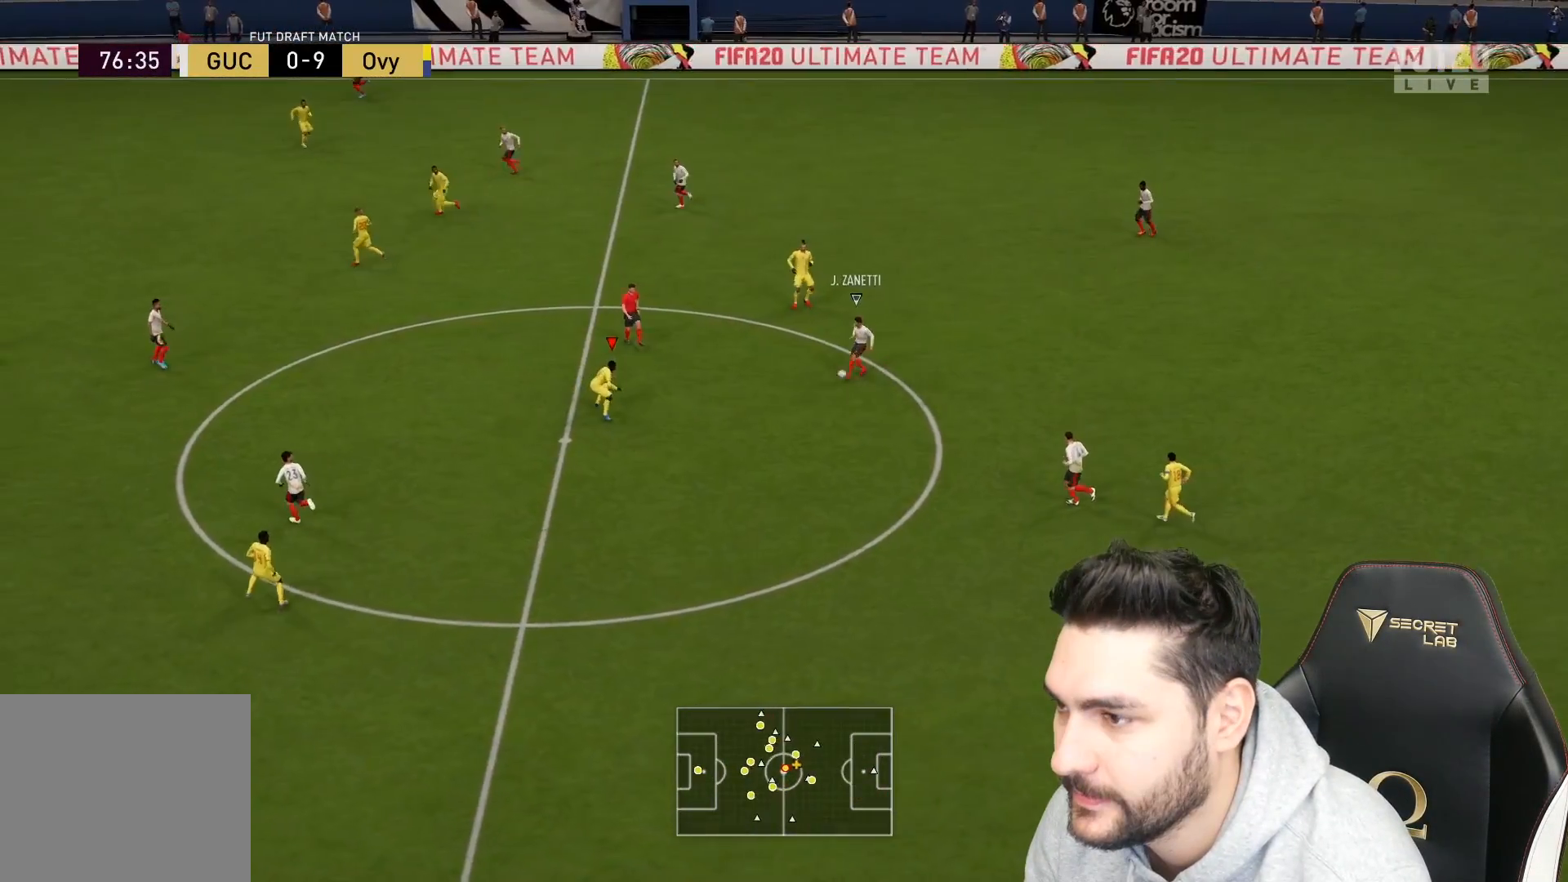
{"buttons": ["L2", "R2", "L3"], "left_stick": "up-left", "right_stick": "center", "events": [[333, "left_stick", "up-left"]]}
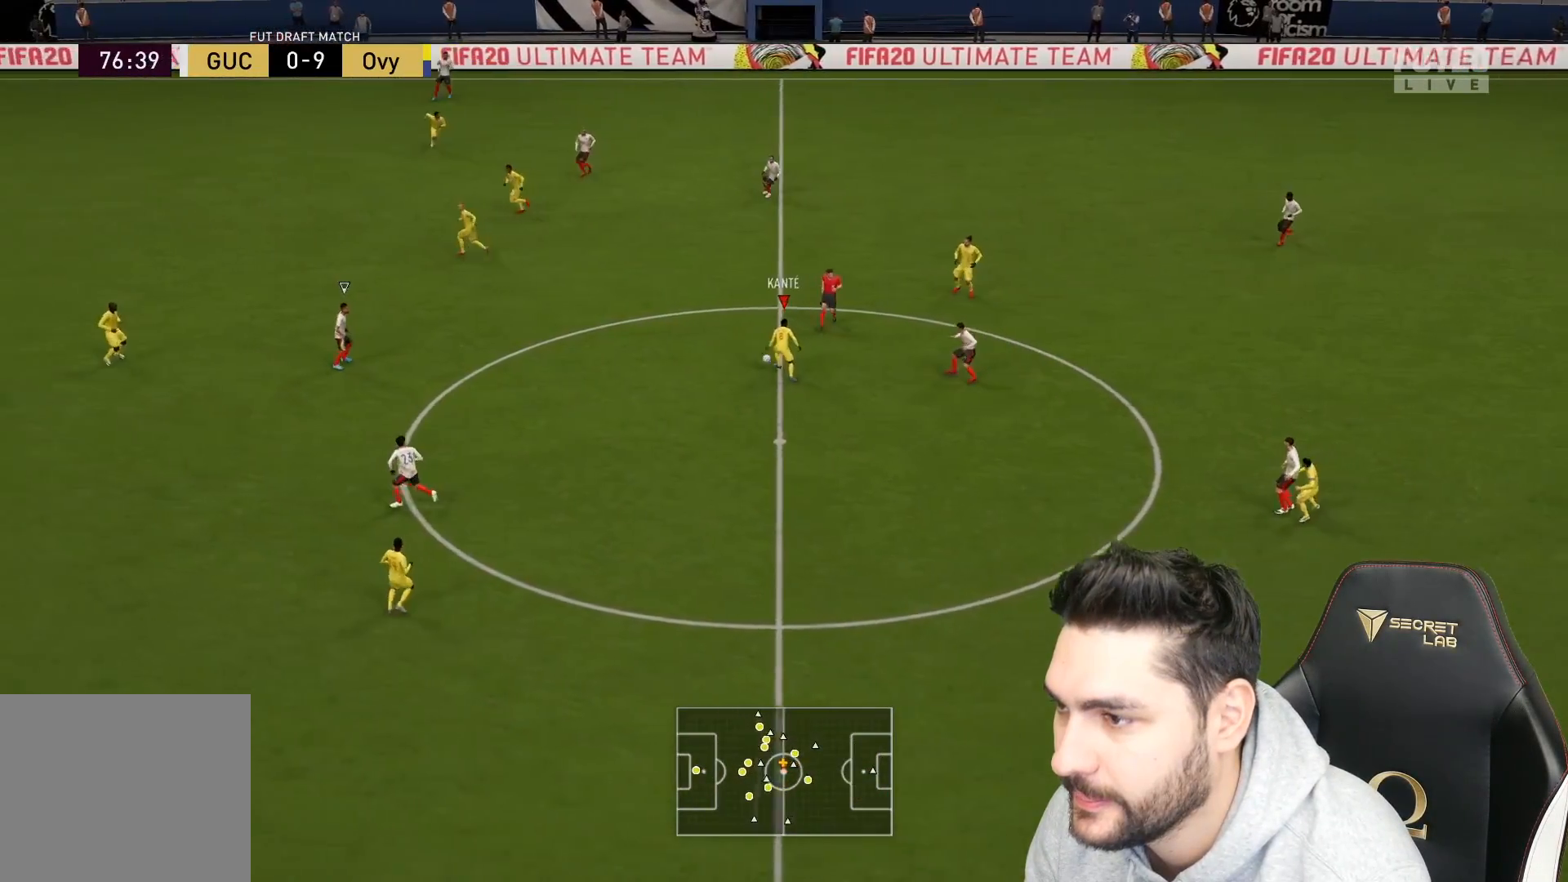
{"buttons": [], "left_stick": "up", "right_stick": "center", "events": [[83, "L2", "up"], [167, "R2", "up"], [217, "L3", "up"], [233, "left_stick", "up"]]}
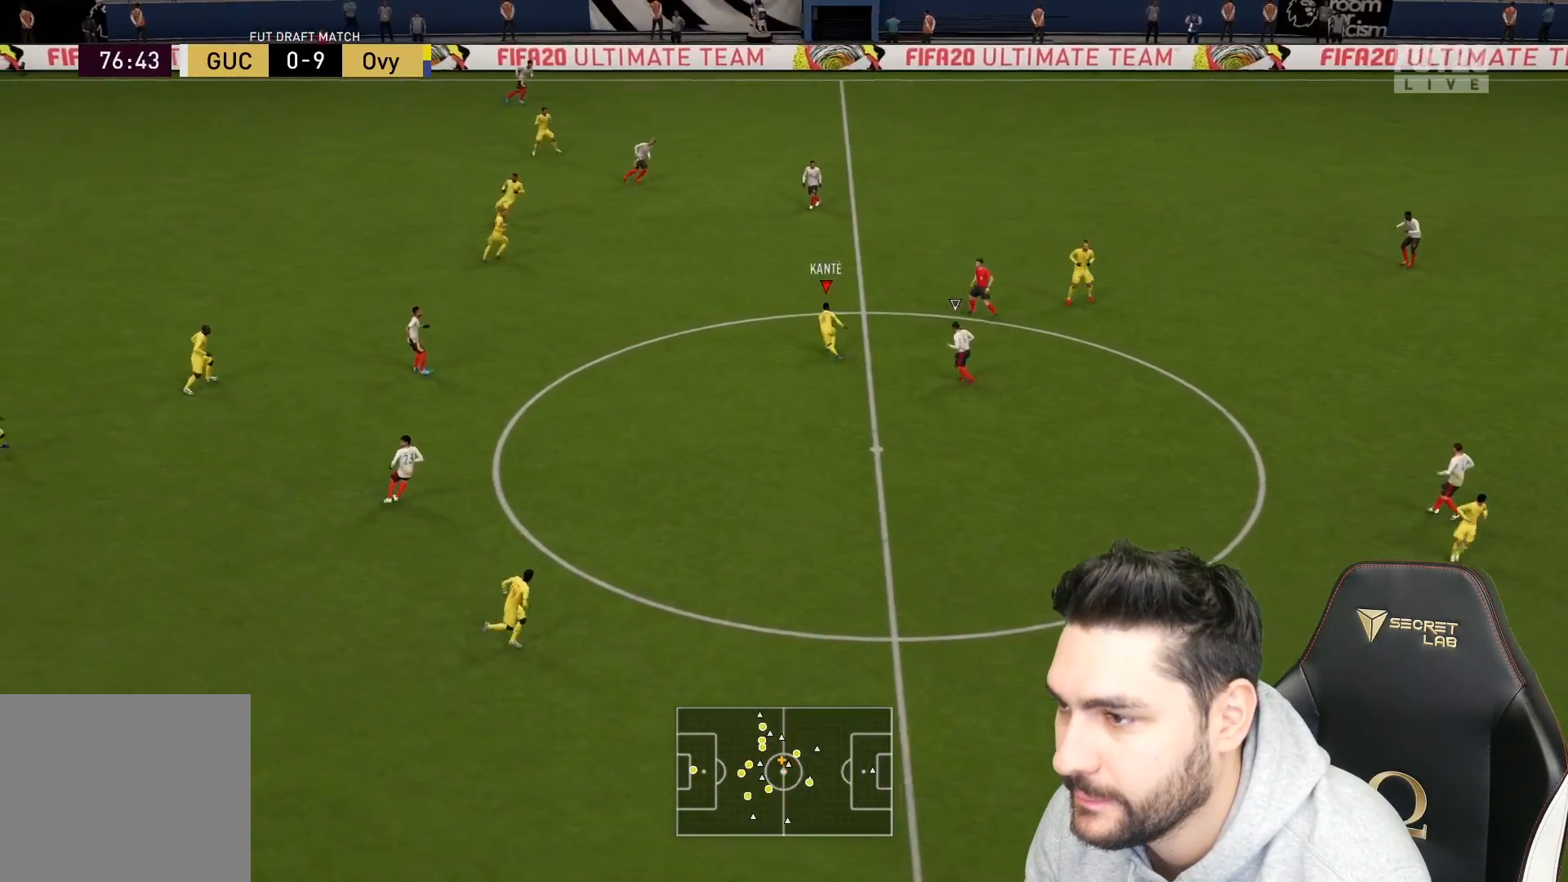
{"buttons": [], "left_stick": "down-left", "right_stick": "center", "events": [[167, "left_stick", "down"], [333, "left_stick", "down-left"]]}
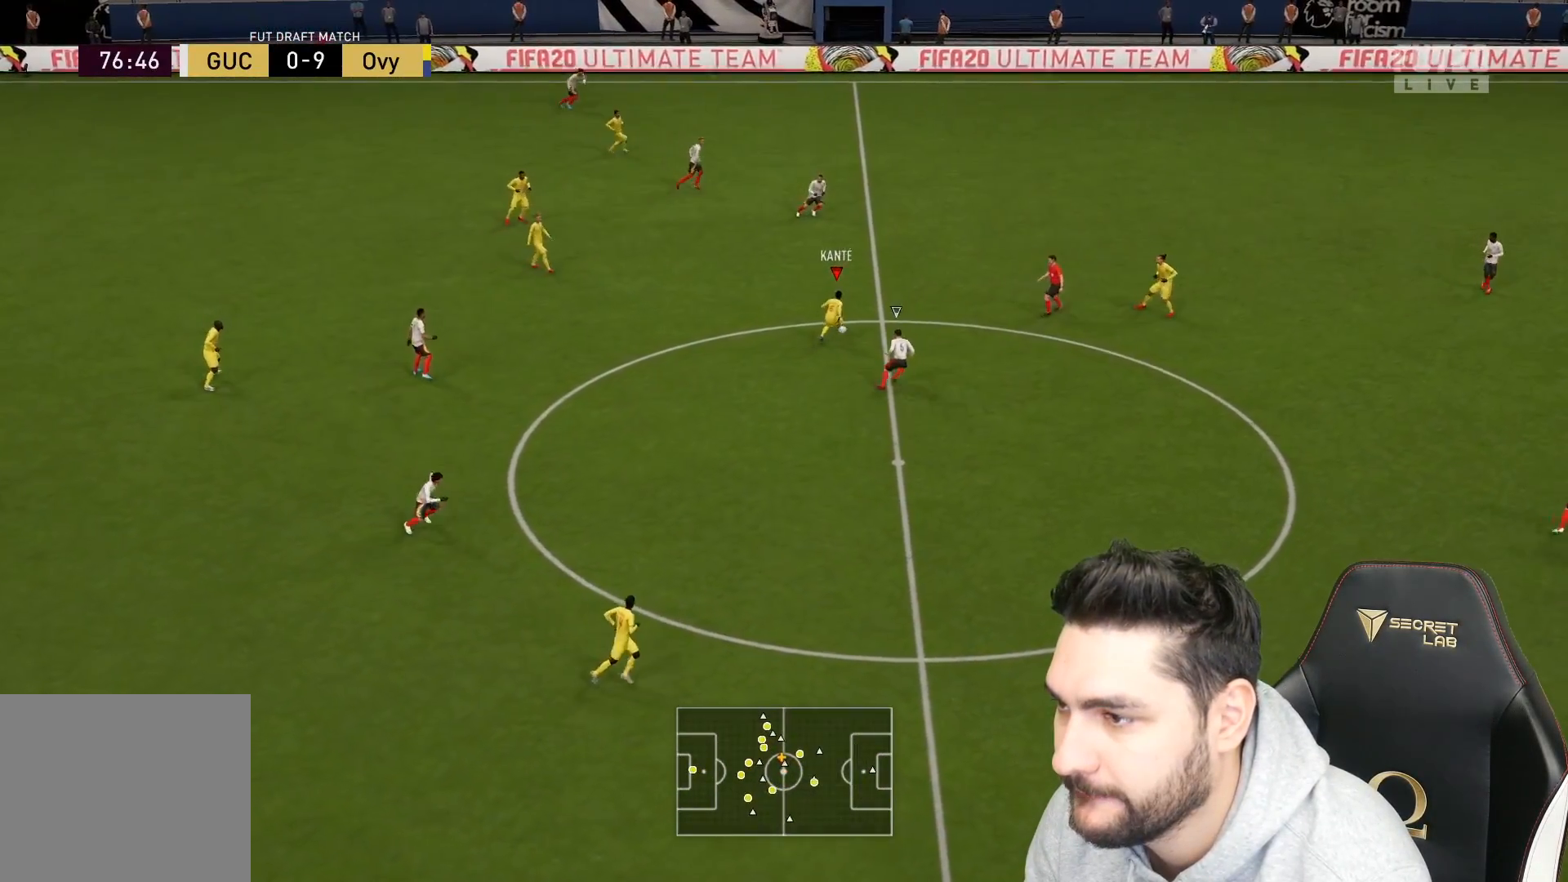
{"buttons": ["CROSS", "L3"], "left_stick": "down", "right_stick": "center", "events": [[167, "L3", "down"], [467, "CROSS", "down"], [467, "left_stick", "down"]]}
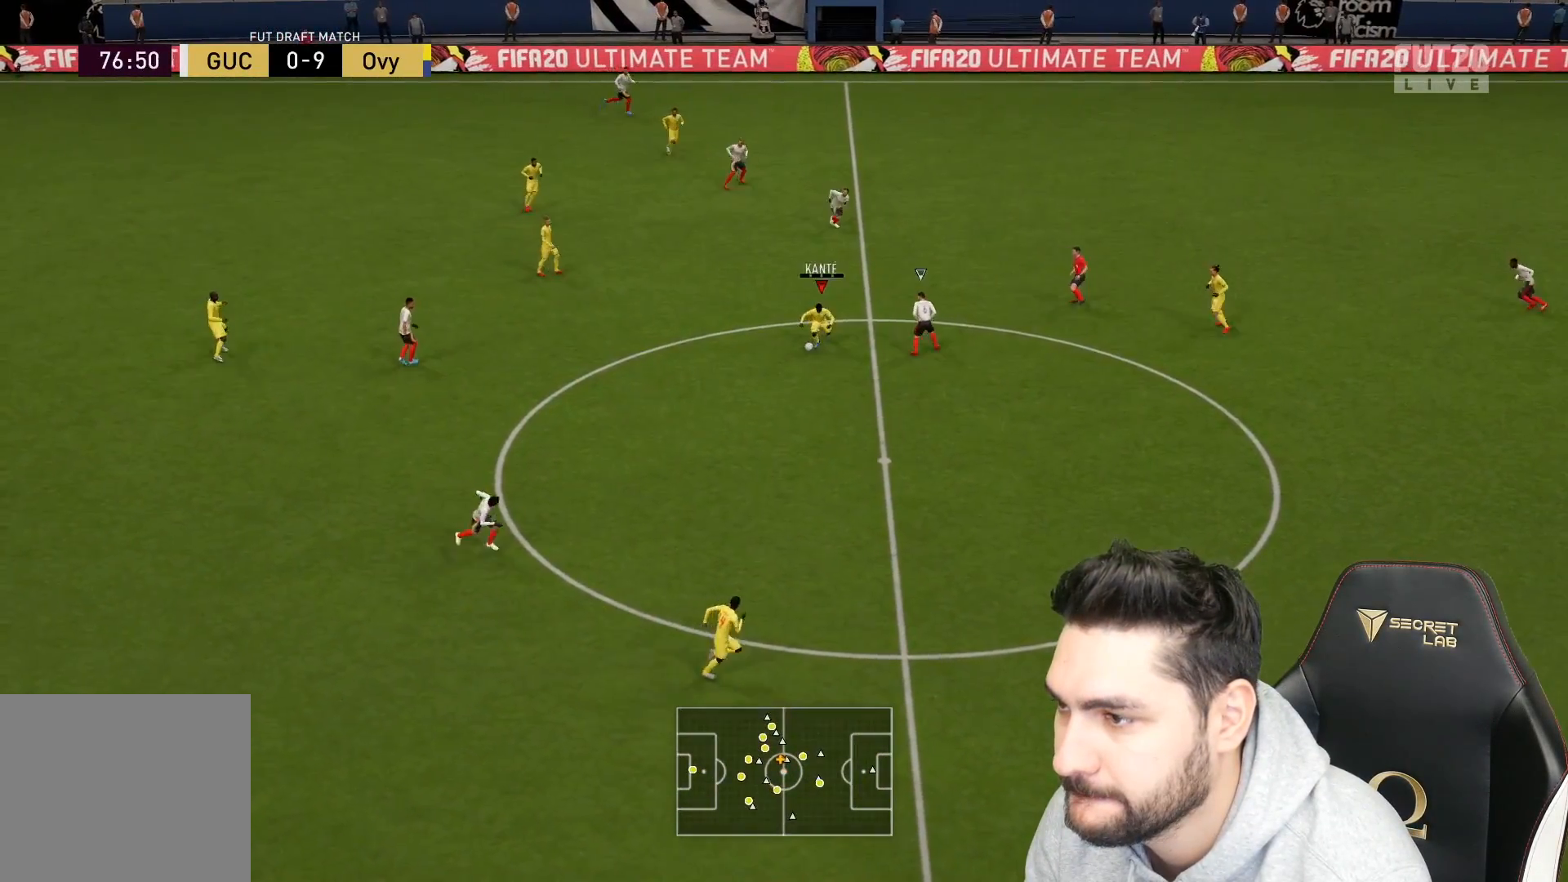
{"buttons": [], "left_stick": "right", "right_stick": "center", "events": [[67, "CROSS", "up"], [333, "L3", "up"], [400, "left_stick", "right"]]}
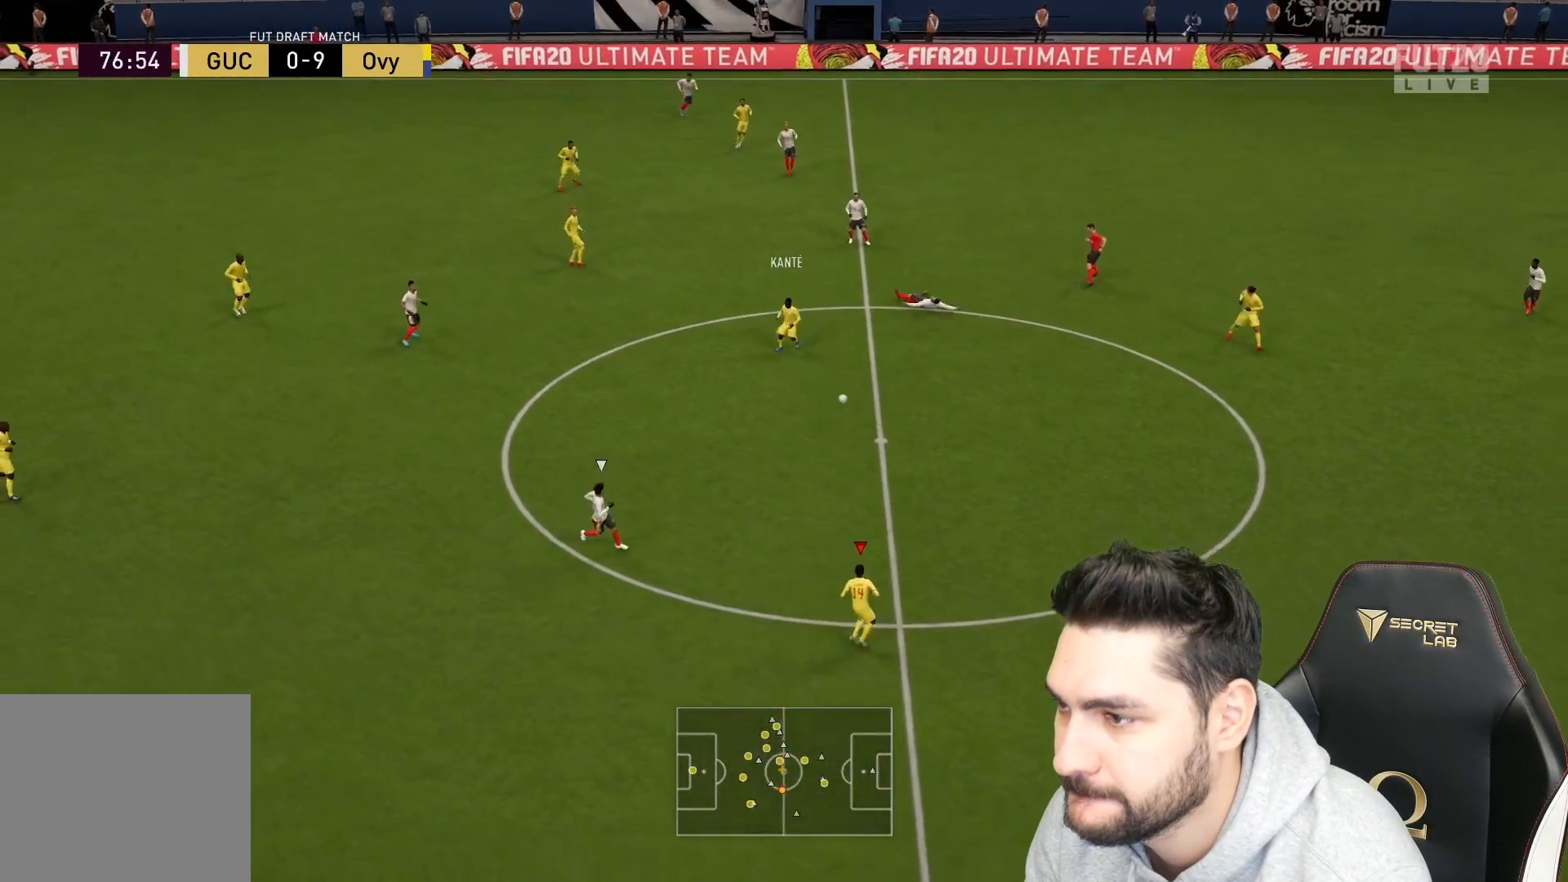
{"buttons": [], "left_stick": "right", "right_stick": "center", "events": [[17, "R2", "down"], [350, "R2", "up"]]}
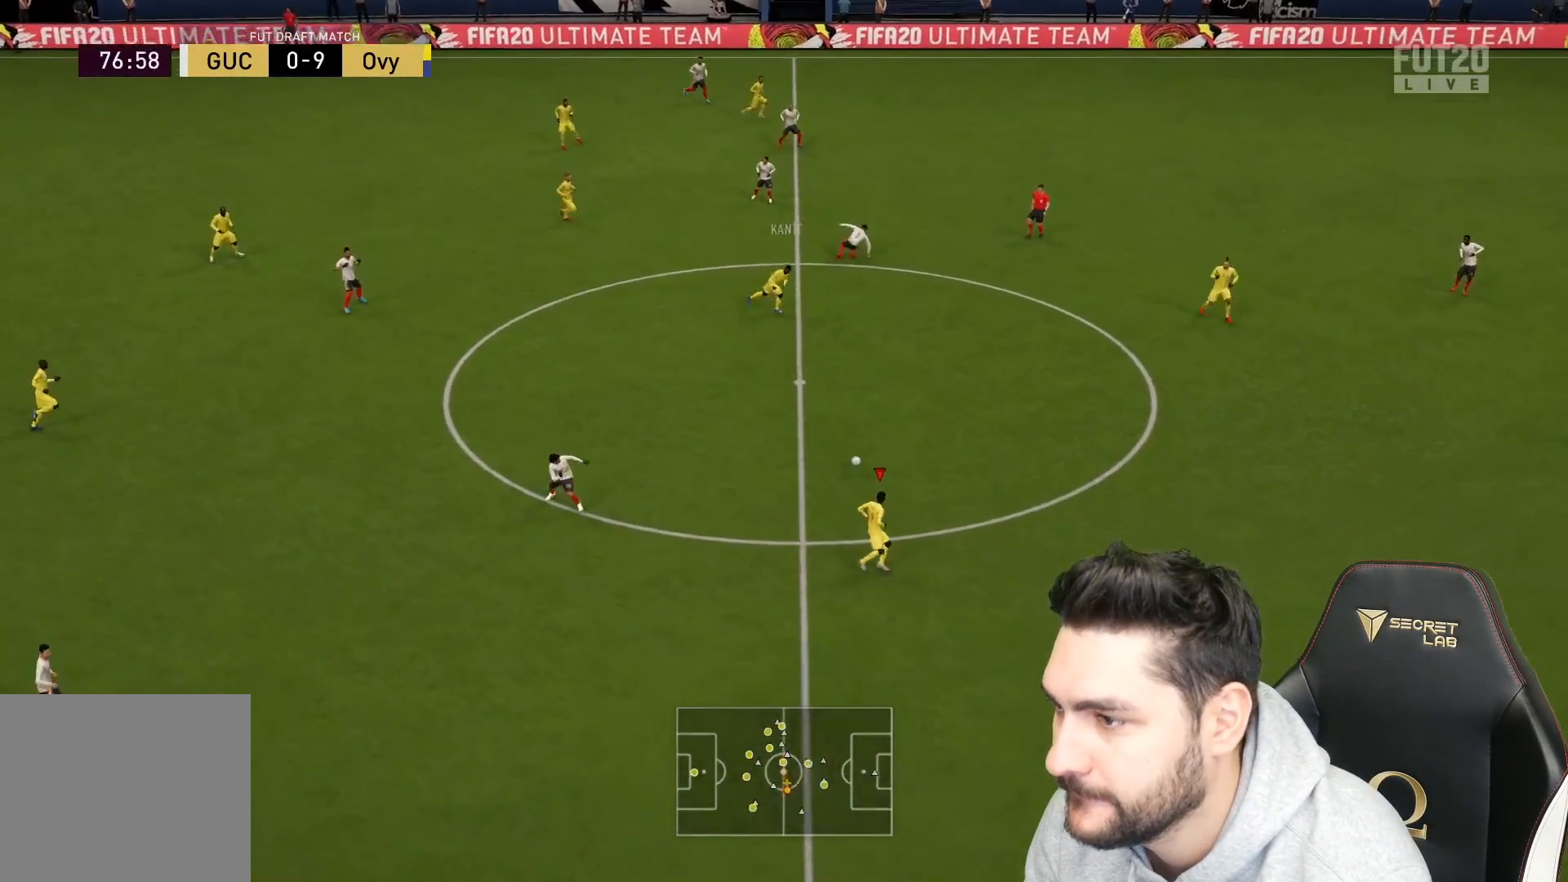
{"buttons": [], "left_stick": "right", "right_stick": "center", "events": []}
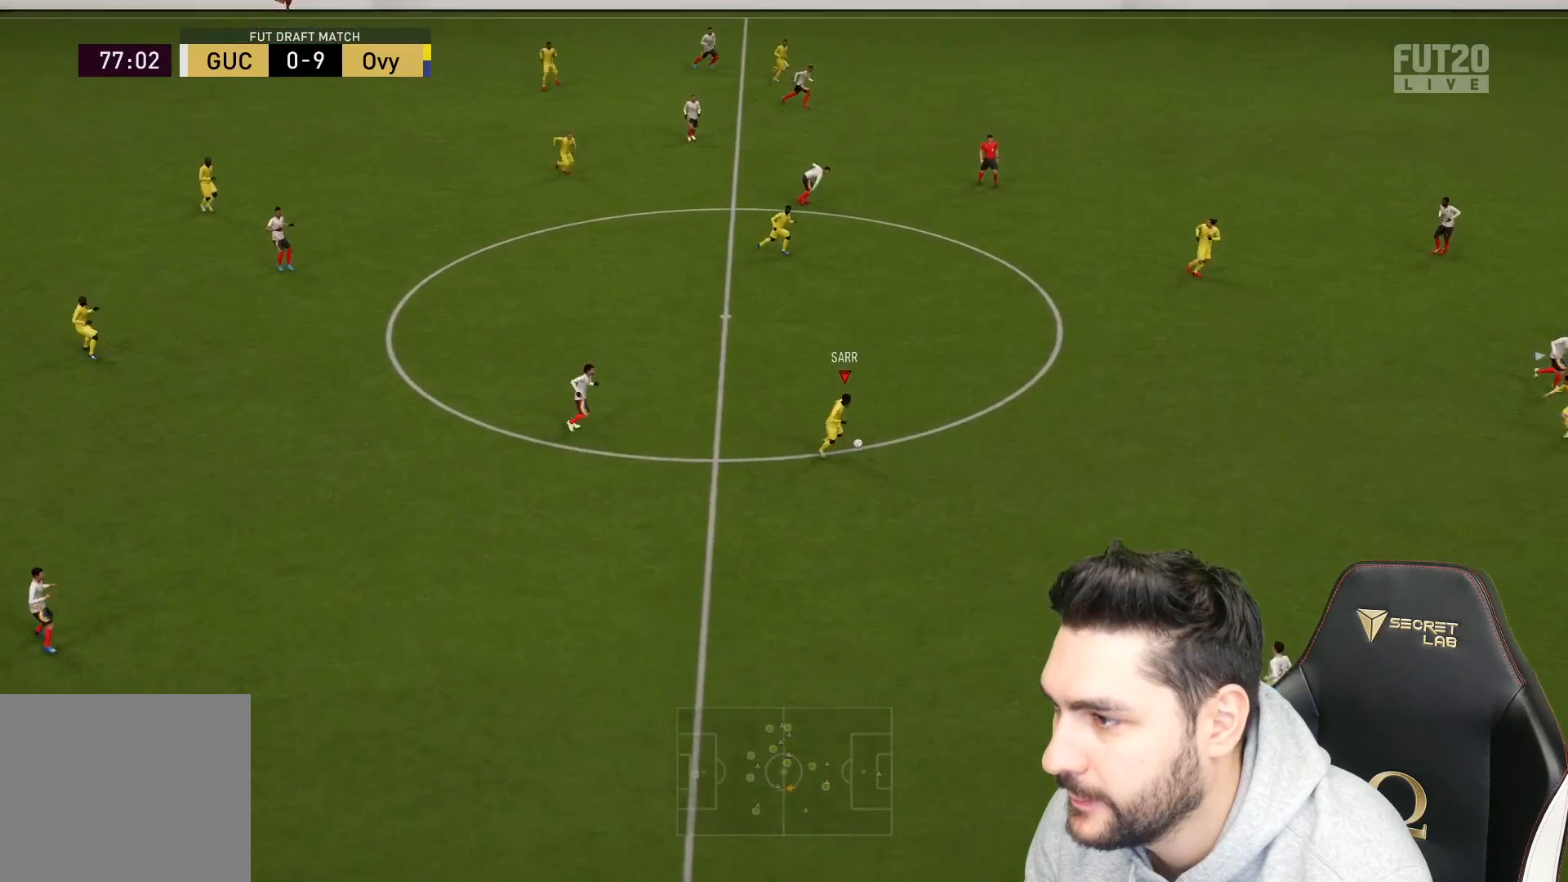
{"buttons": [], "left_stick": "center", "right_stick": "center", "events": [[67, "CROSS", "down"], [67, "left_stick", "up-right"], [183, "CROSS", "up"], [500, "left_stick", "center"]]}